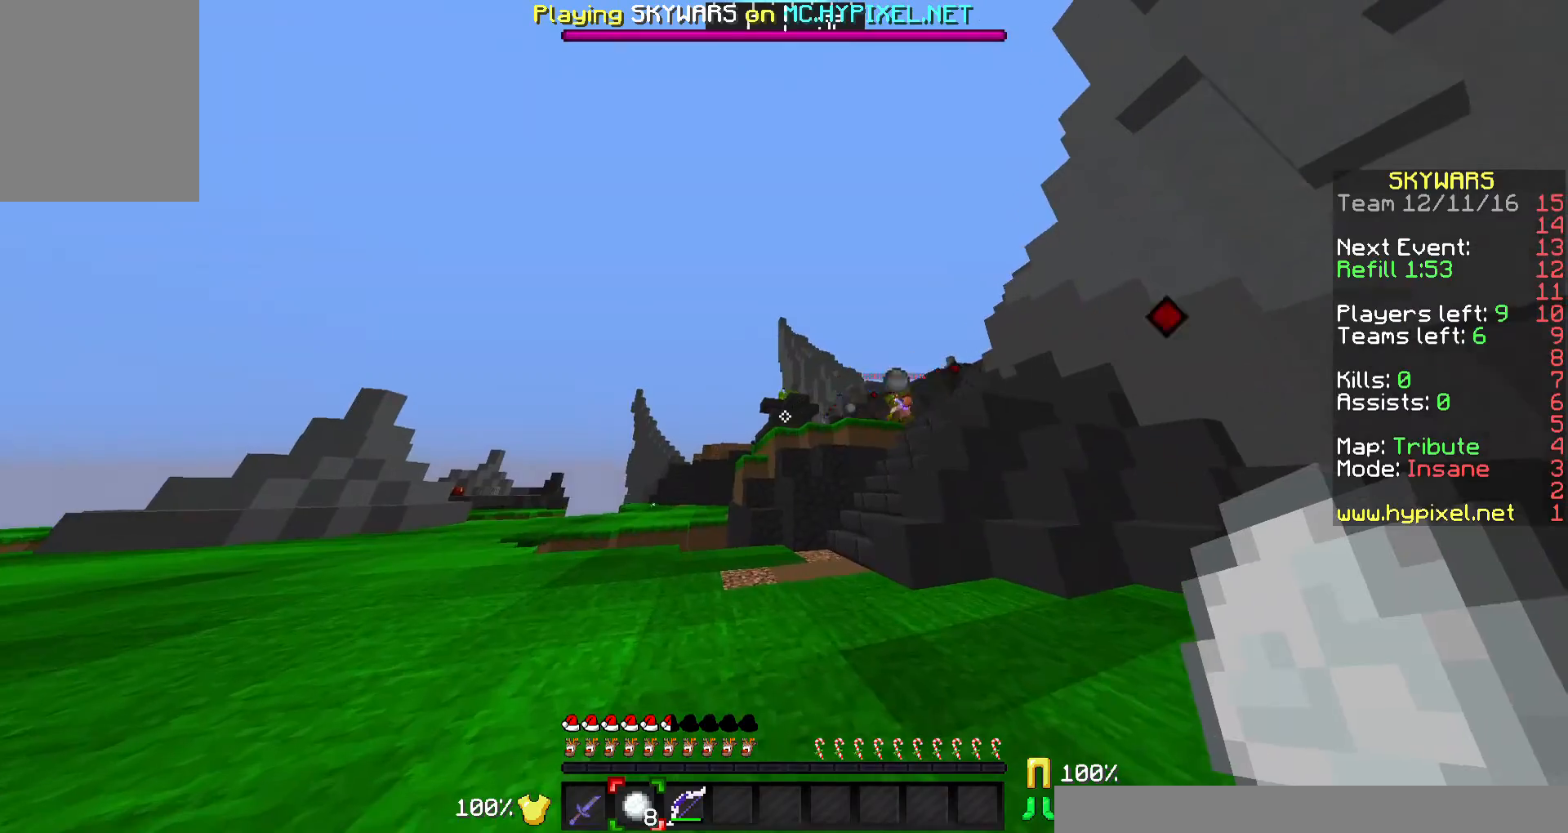
Gameplay with keyboard and mouse; each line is a JSON object with the keys and mouse buttons held at the frame after it. "events" lists presses ("down") and releases ("up") of "a", "d", "s", "w", "mouse_left" and "mouse_right" between this image and that frame as [ms after this image, input, new state], when the widget could be followed in between. "mouse_left", "mouse_right" = the "left", "right" buttons of the "mouse" list. No other keys are recorded. Fast repeated clicks can show as one long hold. Mouse movement is not recorded.
{"keys": ["a", "w"], "mouse": [], "events": []}
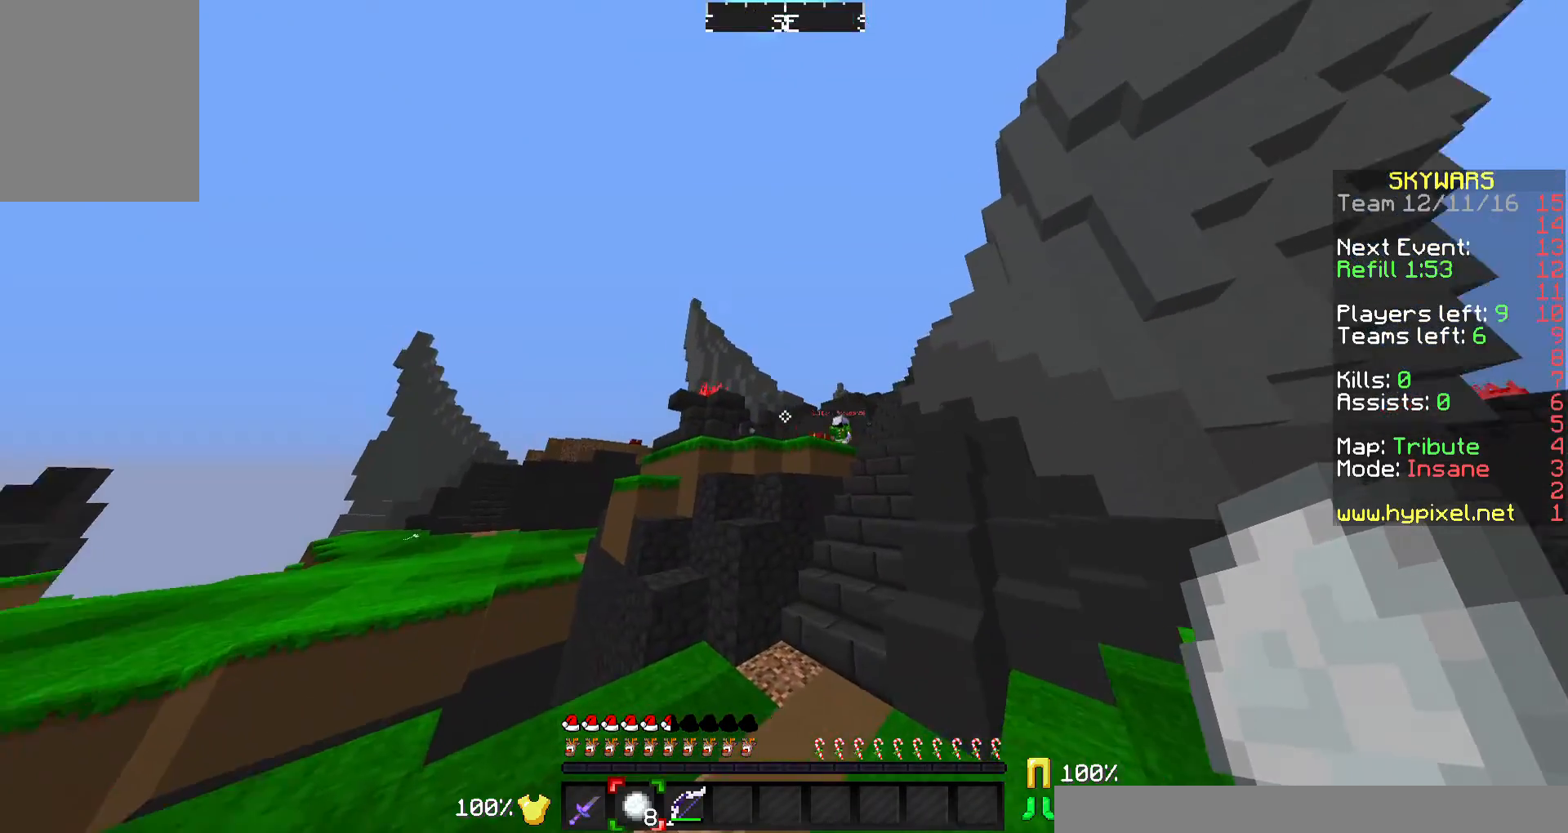
{"keys": ["w"], "mouse": [], "events": [[300, "a", "up"]]}
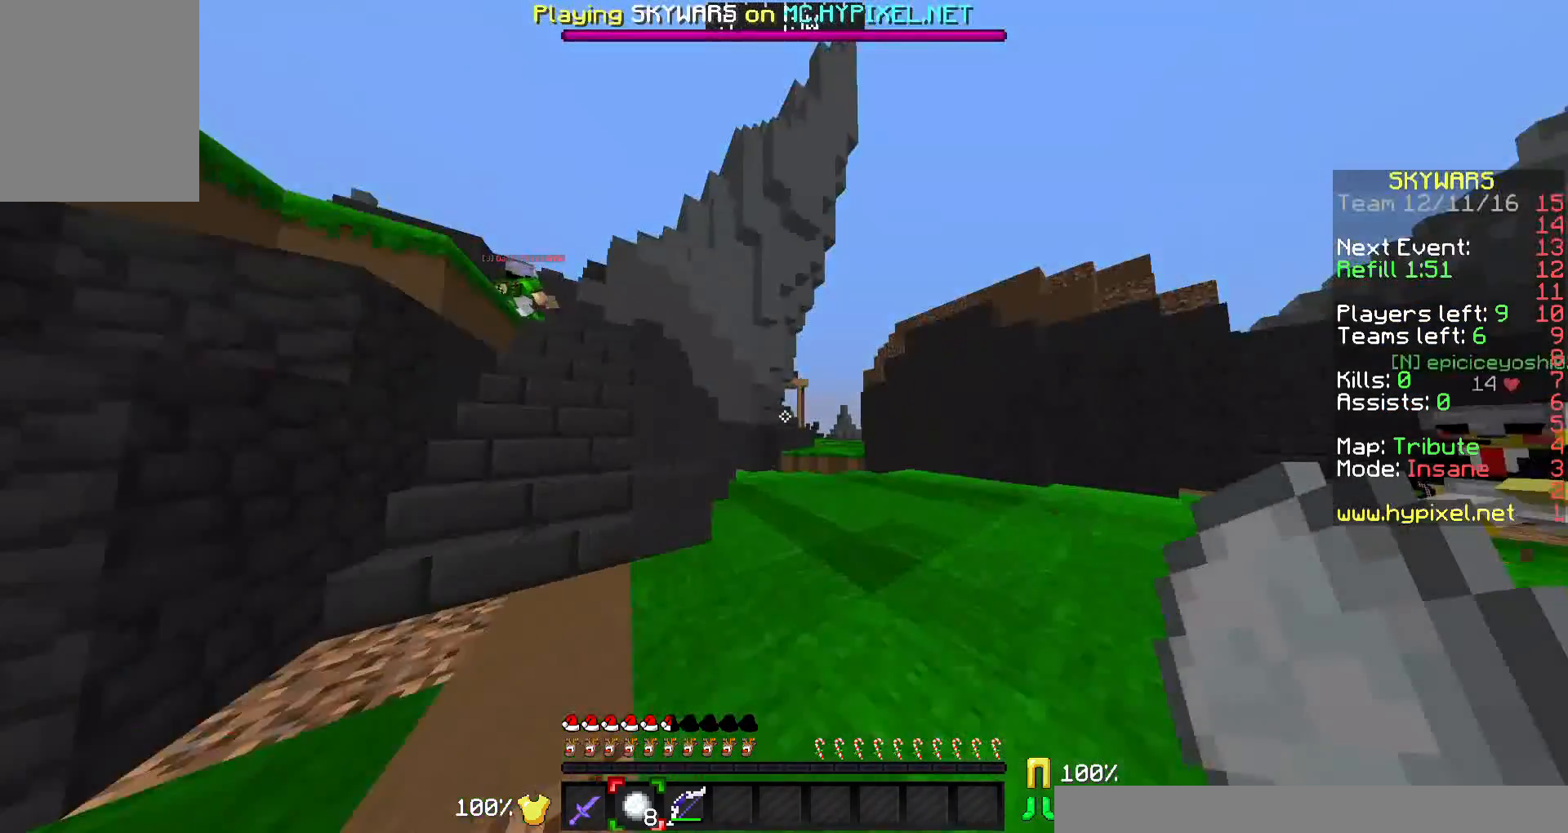
{"keys": ["d", "w"], "mouse": [], "events": [[100, "a", "down"], [300, "a", "up"], [400, "d", "down"]]}
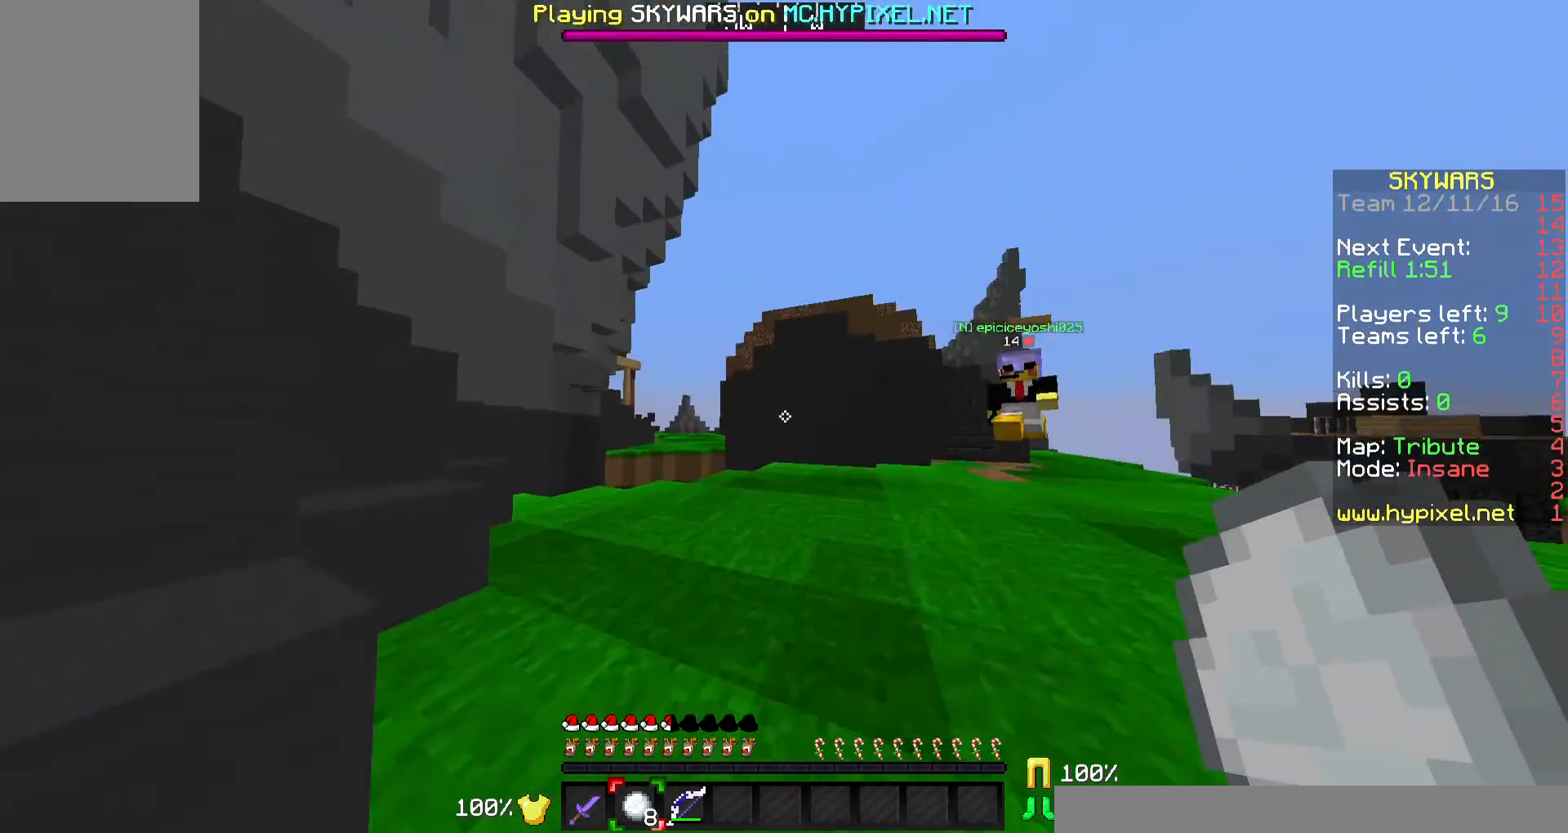
{"keys": ["a", "w"], "mouse": [], "events": [[67, "d", "up"], [167, "a", "down"]]}
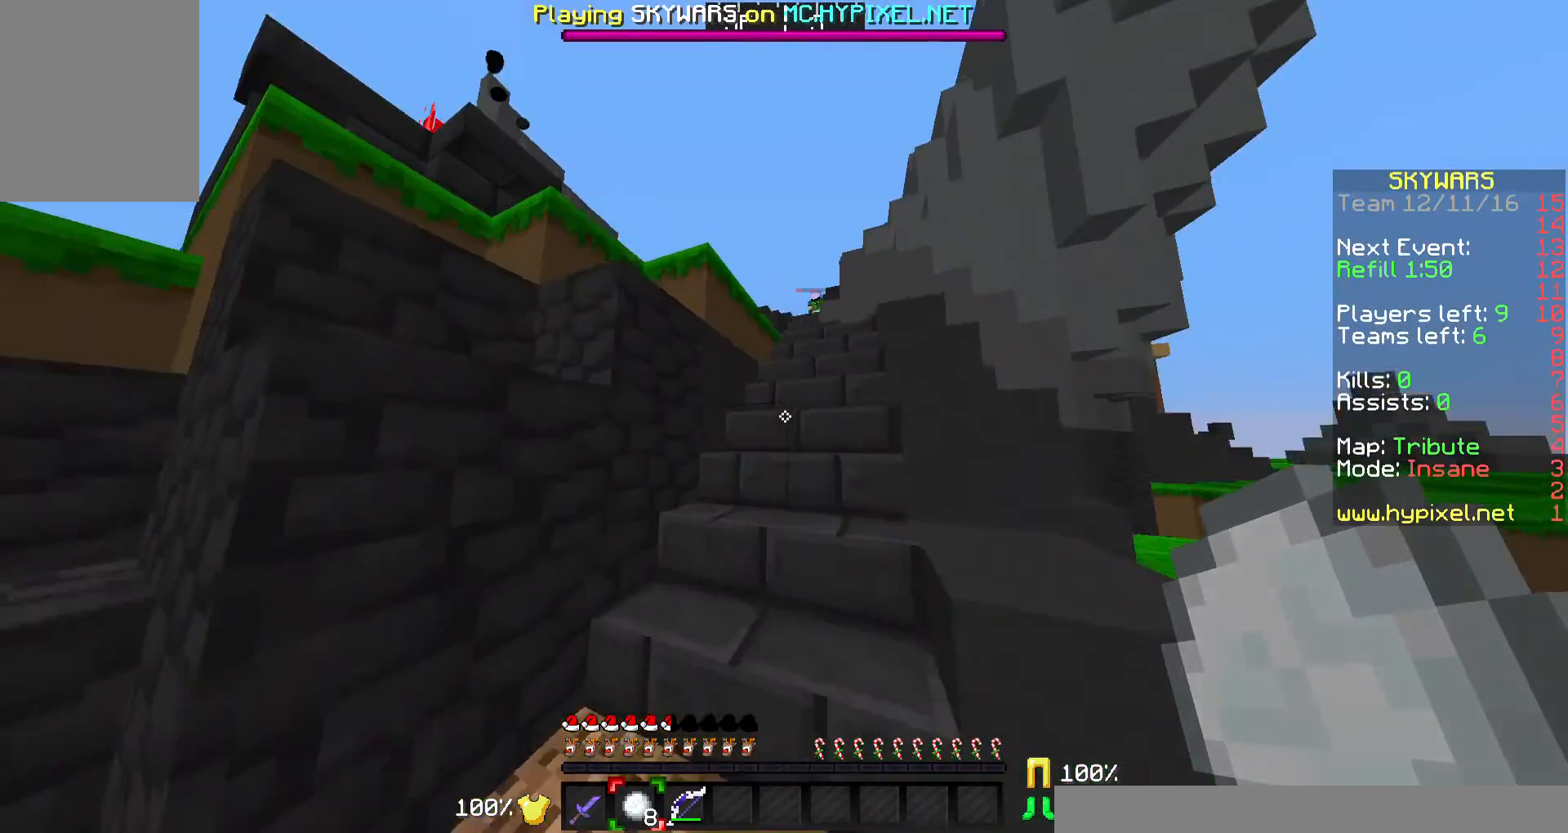
{"keys": ["w"], "mouse": [], "events": [[67, "a", "up"], [300, "d", "down"], [467, "d", "up"]]}
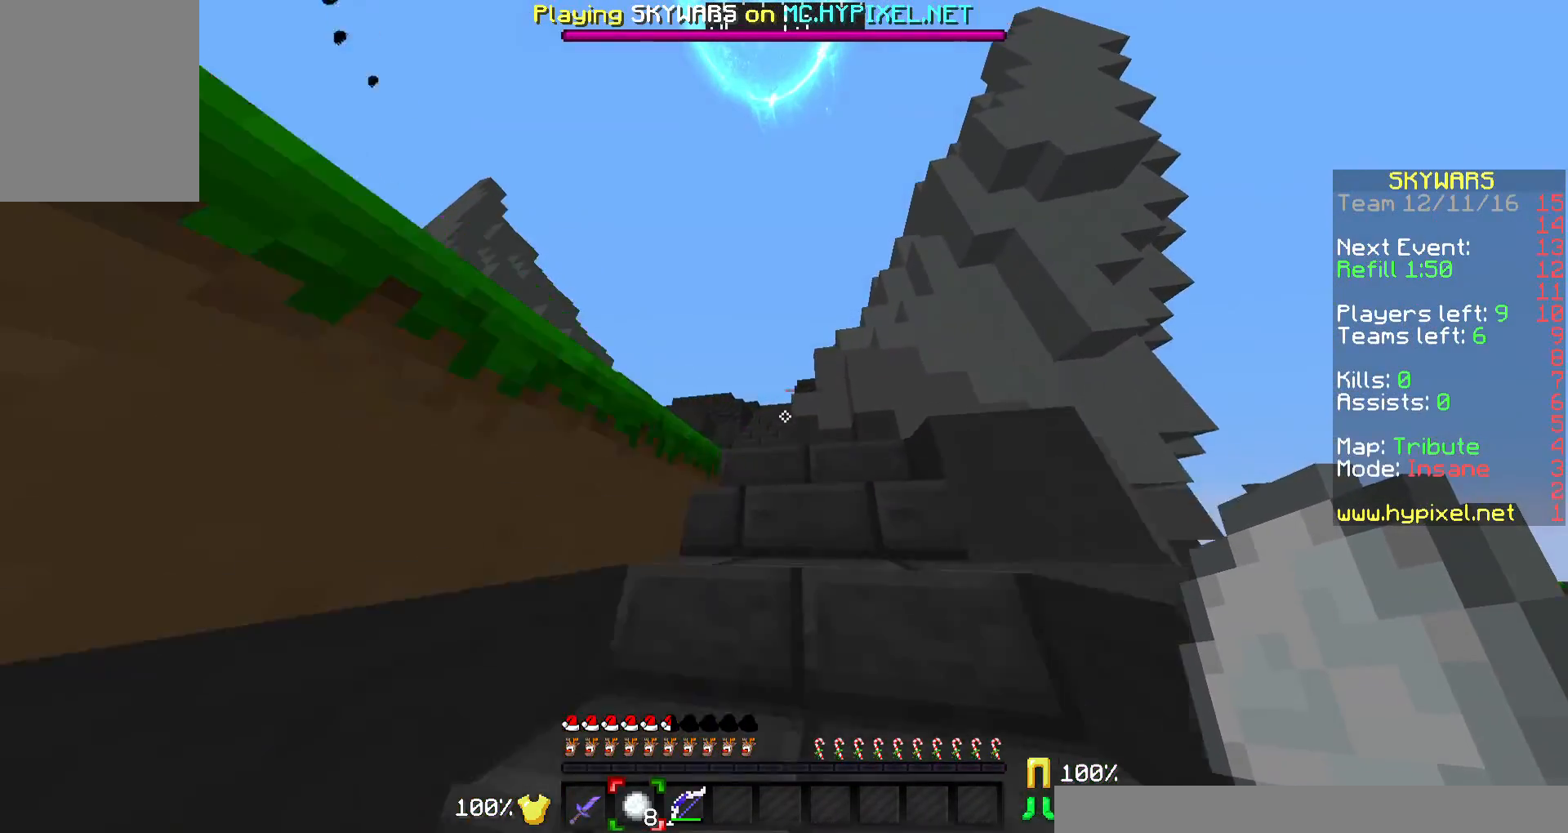
{"keys": ["a", "w"], "mouse": [], "events": [[367, "a", "down"]]}
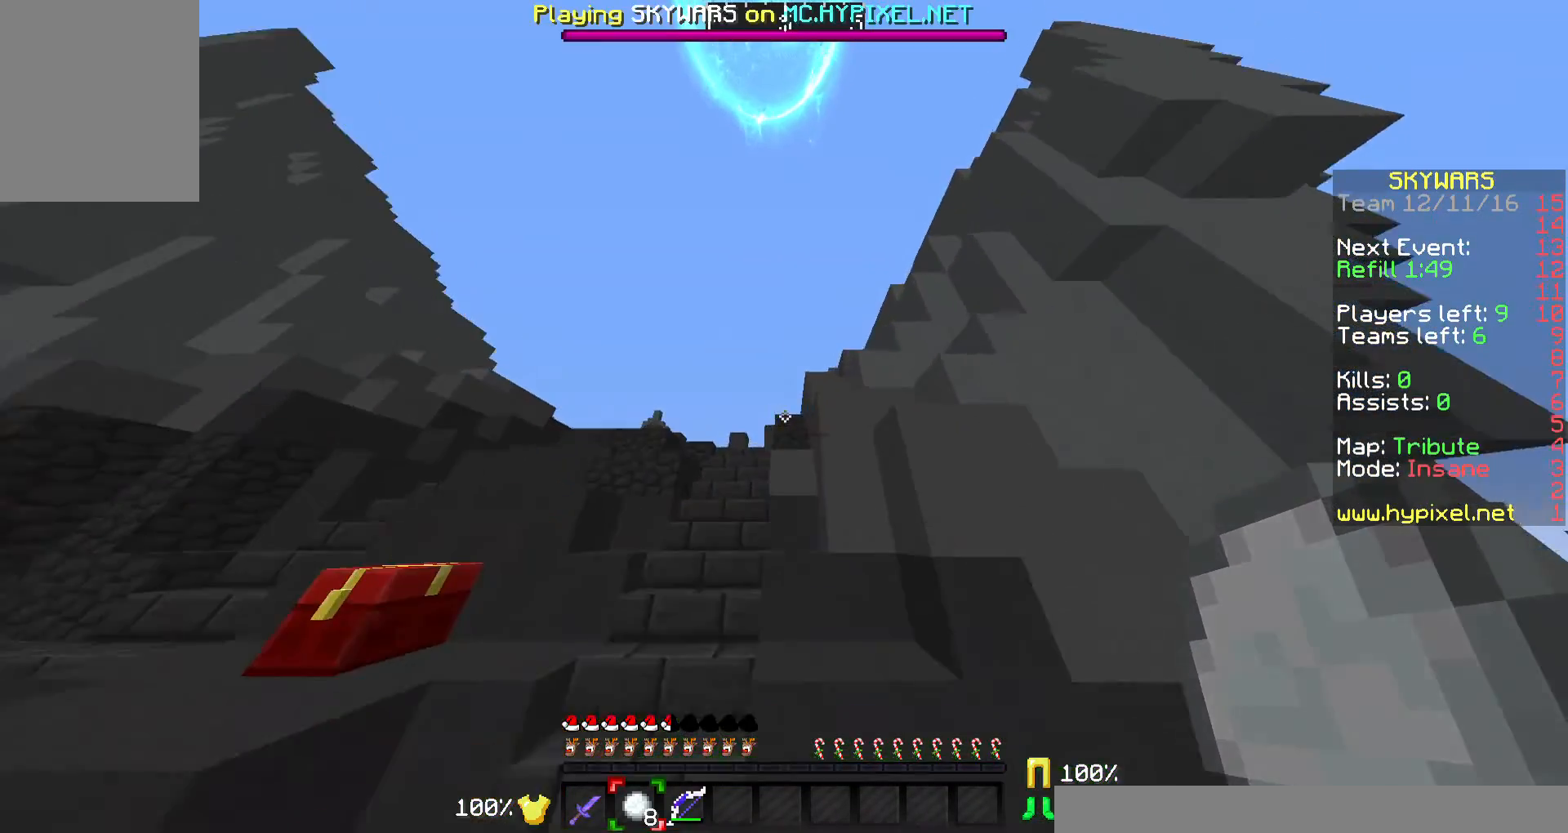
{"keys": ["w"], "mouse": [], "events": [[167, "a", "up"]]}
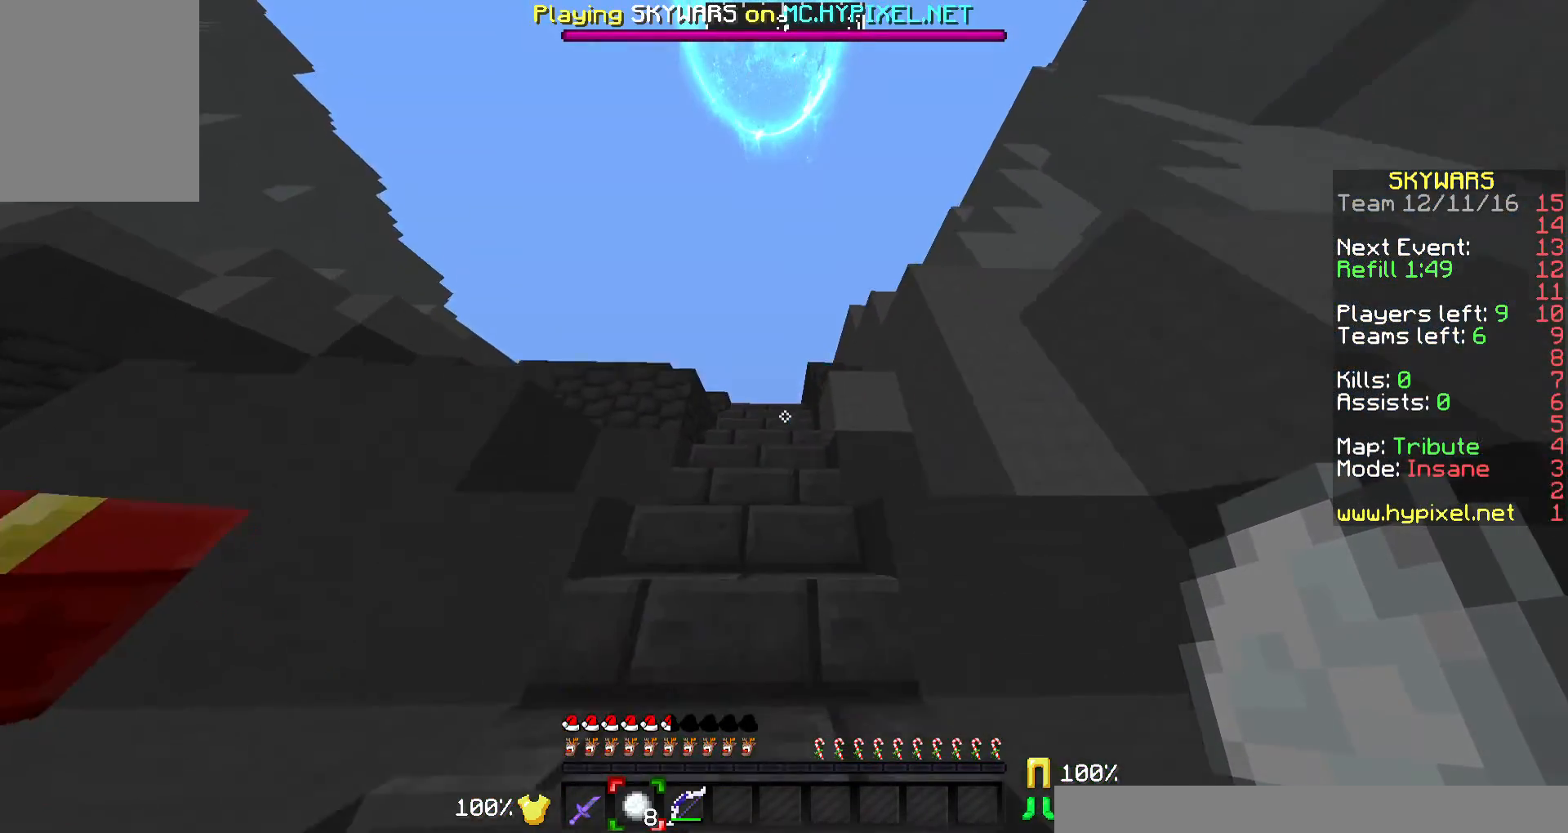
{"keys": ["w"], "mouse": [], "events": []}
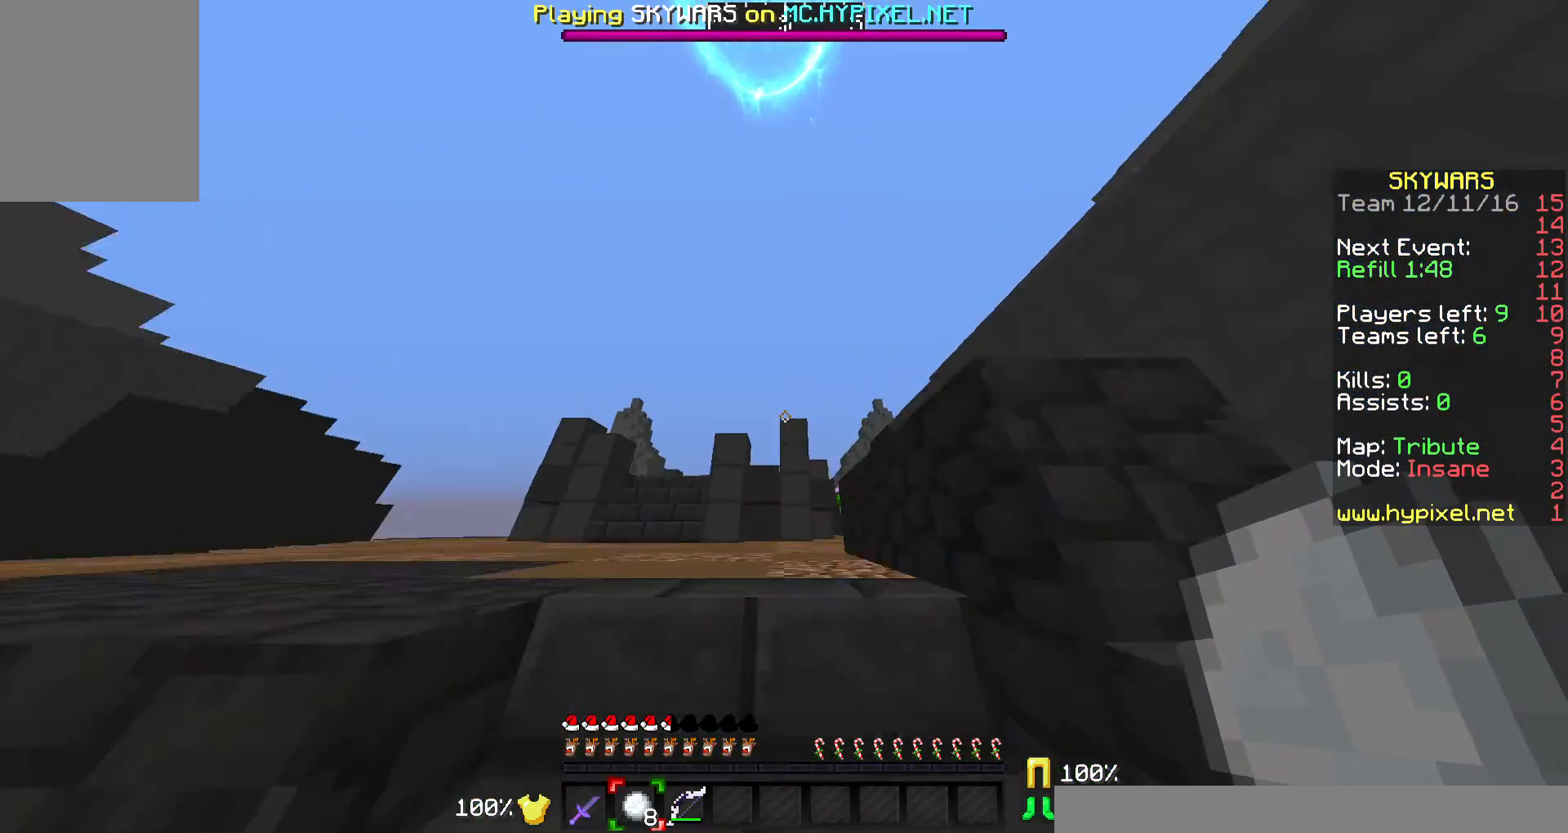
{"keys": ["a", "w"], "mouse": [], "events": [[167, "a", "down"]]}
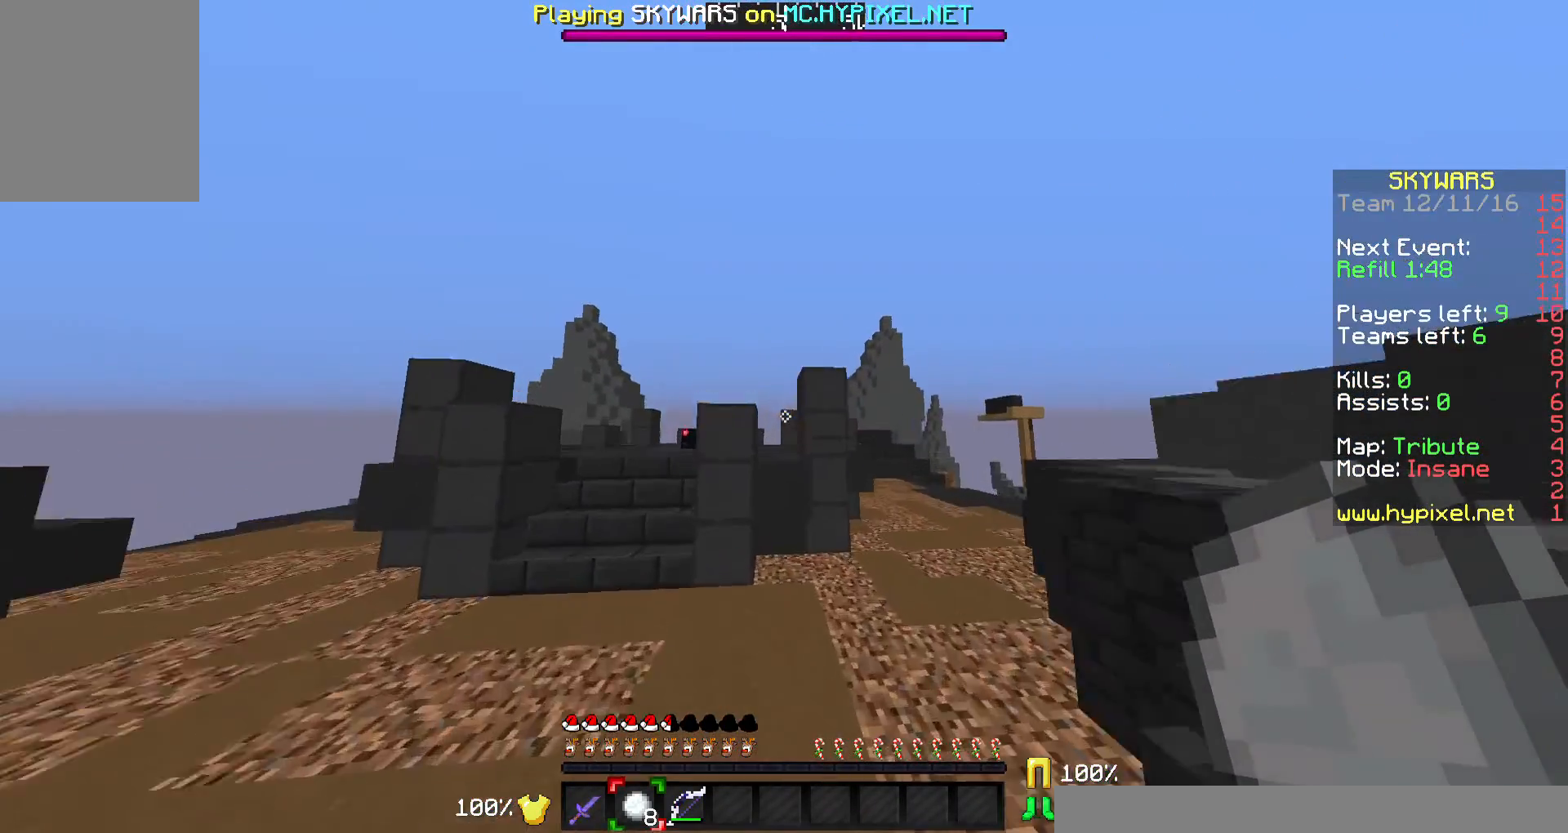
{"keys": ["a", "w"], "mouse": [], "events": []}
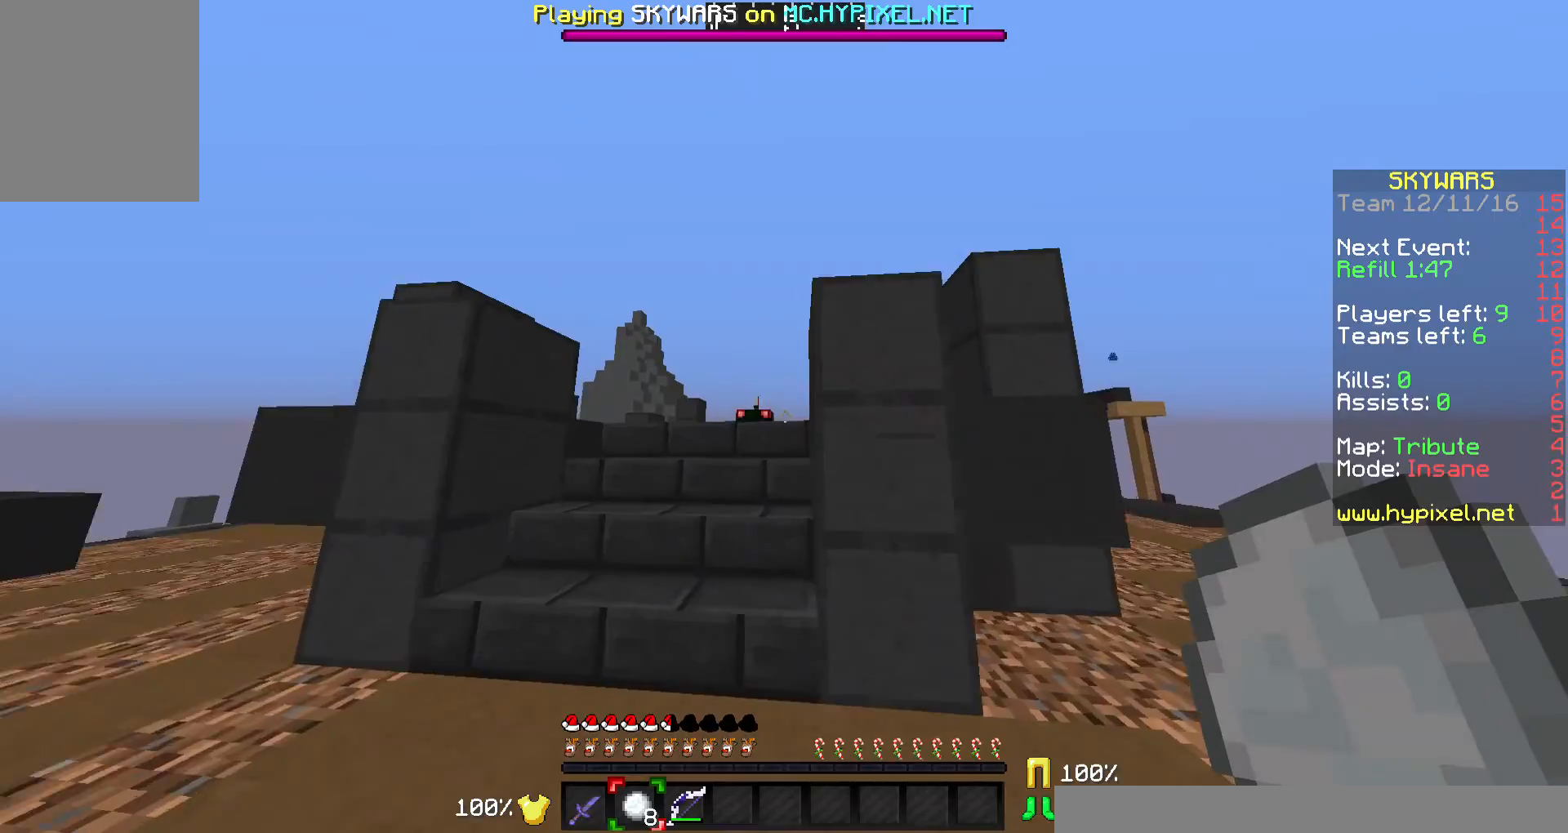
{"keys": ["w"], "mouse": [], "events": [[500, "a", "up"]]}
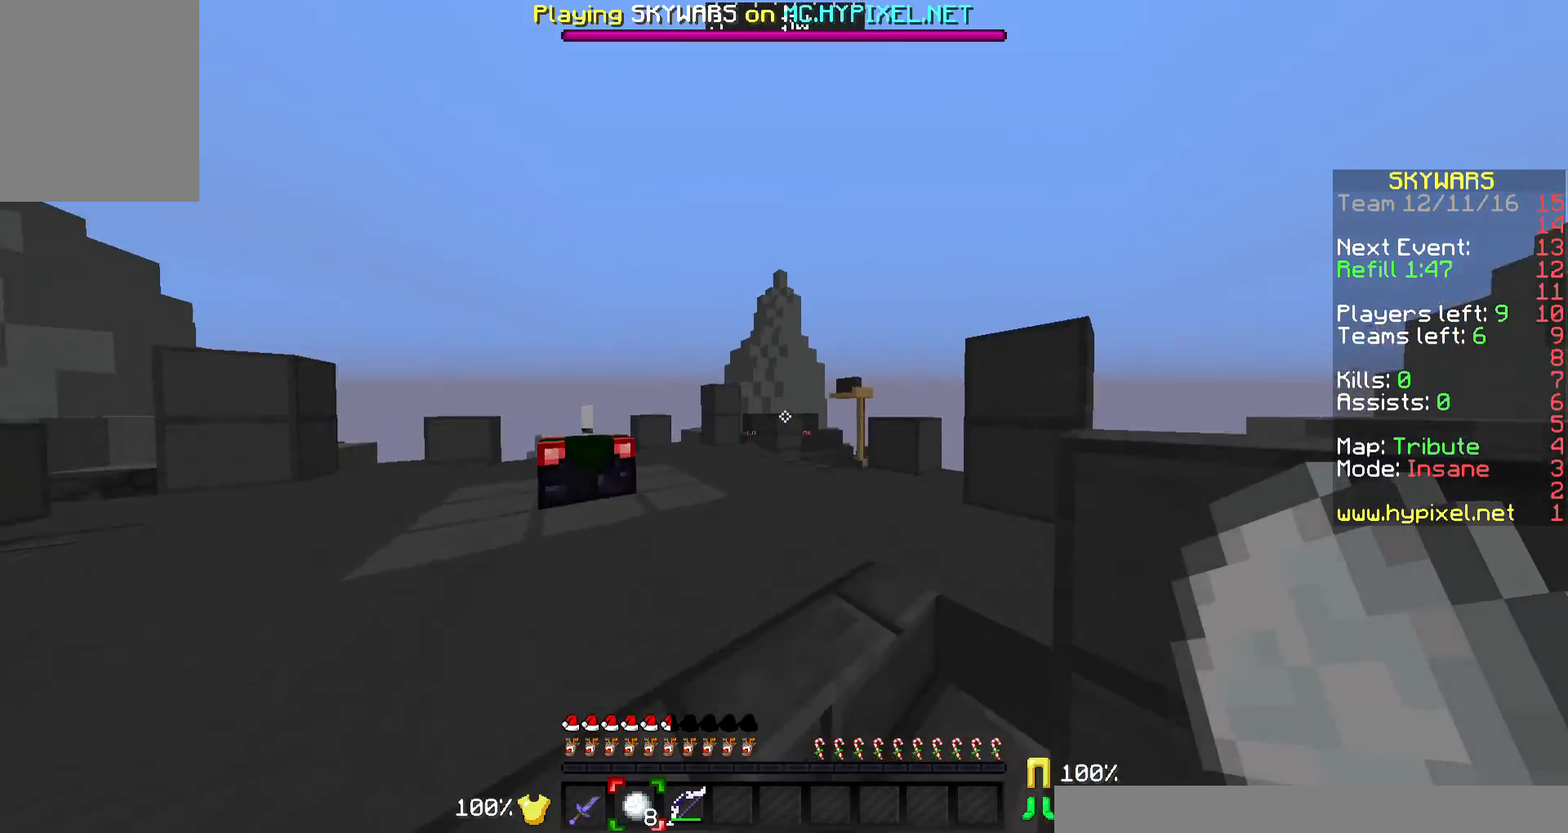
{"keys": ["w"], "mouse": ["left", "right"], "events": [[200, "d", "down"], [200, "mouse_left", "down"], [200, "mouse_right", "down"], [367, "d", "up"]]}
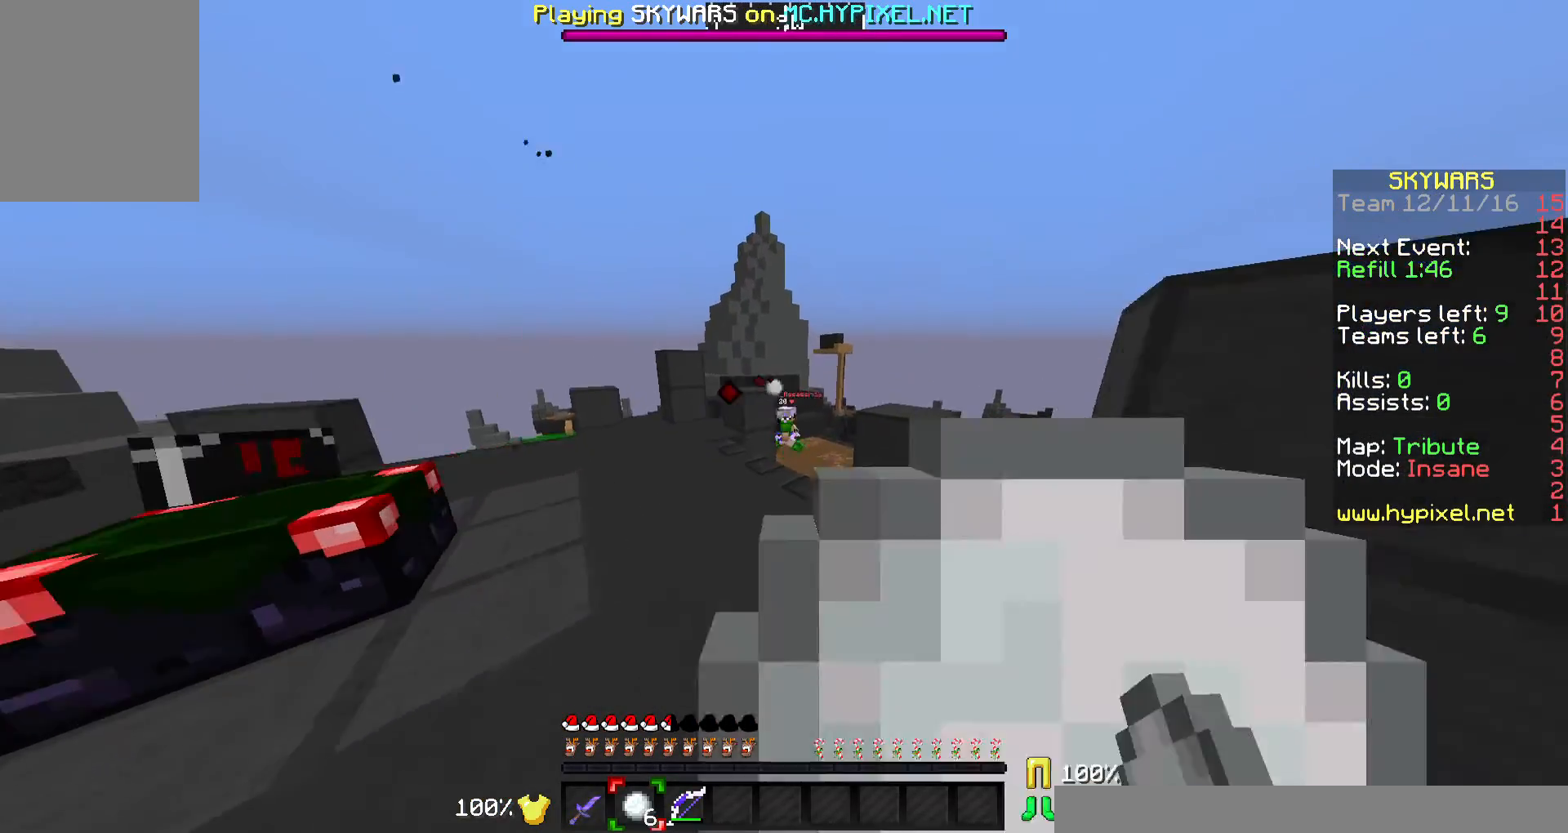
{"keys": ["w"], "mouse": [], "events": [[300, "mouse_right", "up"], [367, "mouse_left", "up"], [467, "d", "down"], [467, "mouse_left", "down"], [500, "d", "up"], [500, "mouse_left", "up"]]}
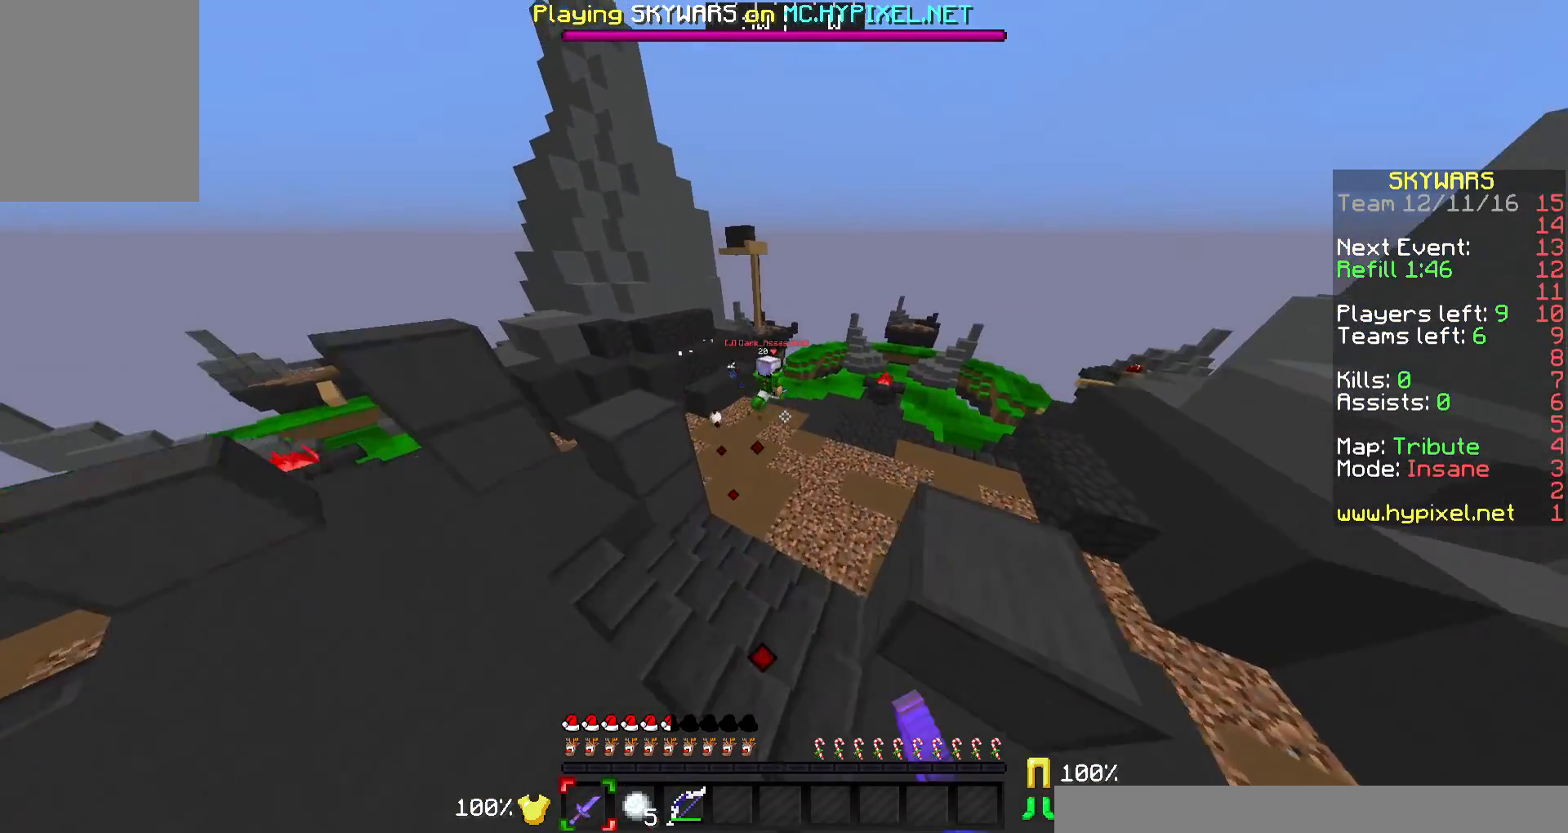
{"keys": ["w"], "mouse": ["left", "right"], "events": [[167, "mouse_left", "down"], [267, "mouse_left", "up"], [367, "mouse_left", "down"], [367, "mouse_right", "down"]]}
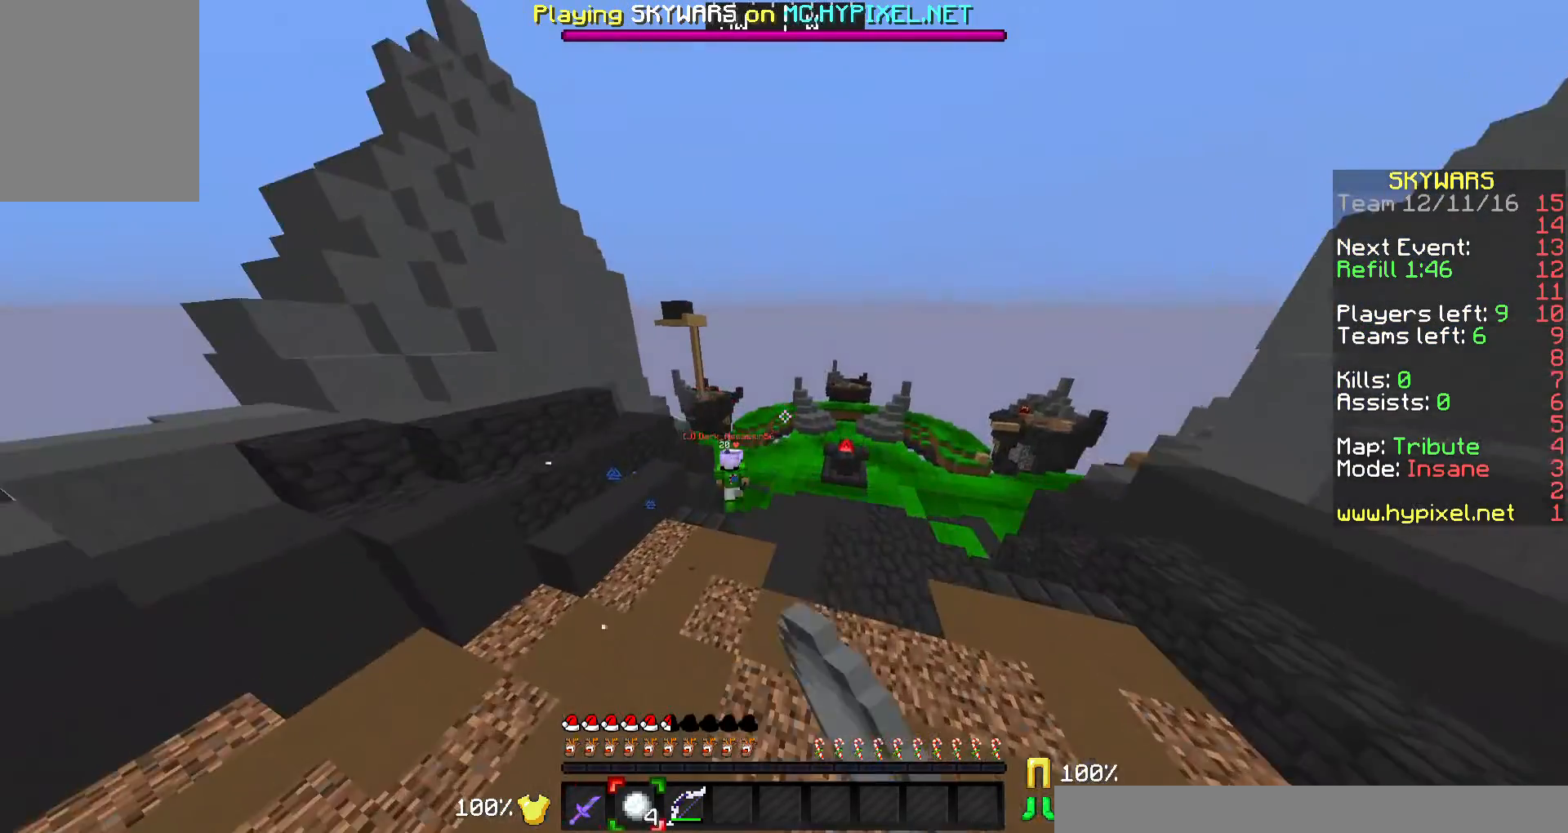
{"keys": ["d", "w"], "mouse": ["left", "right"], "events": [[367, "d", "down"]]}
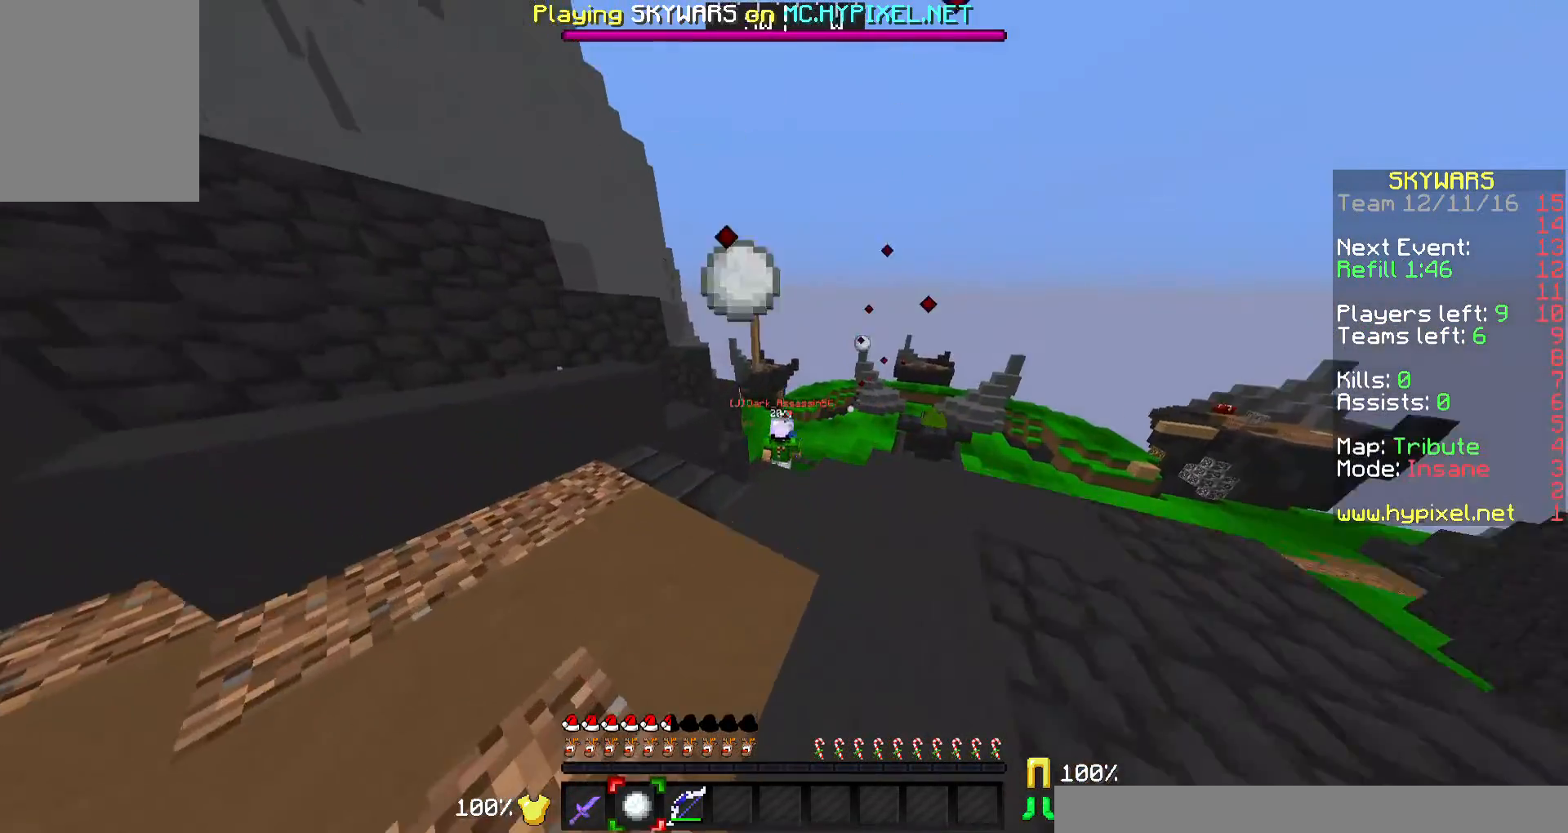
{"keys": ["w"], "mouse": ["left", "right"], "events": [[267, "d", "up"]]}
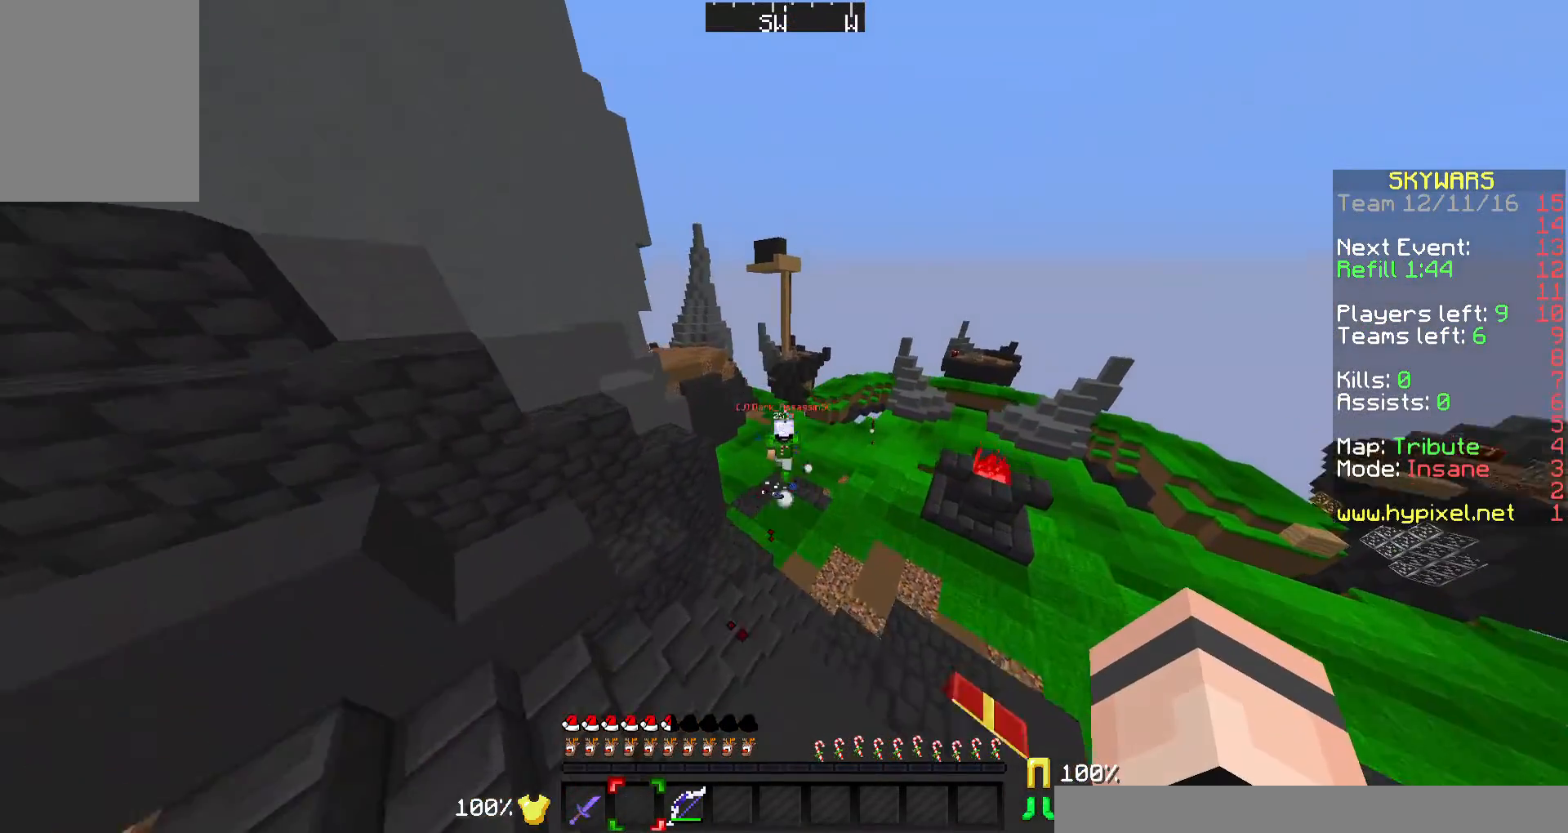
{"keys": ["w"], "mouse": ["left"], "events": [[267, "d", "down"], [300, "mouse_right", "up"], [467, "d", "up"]]}
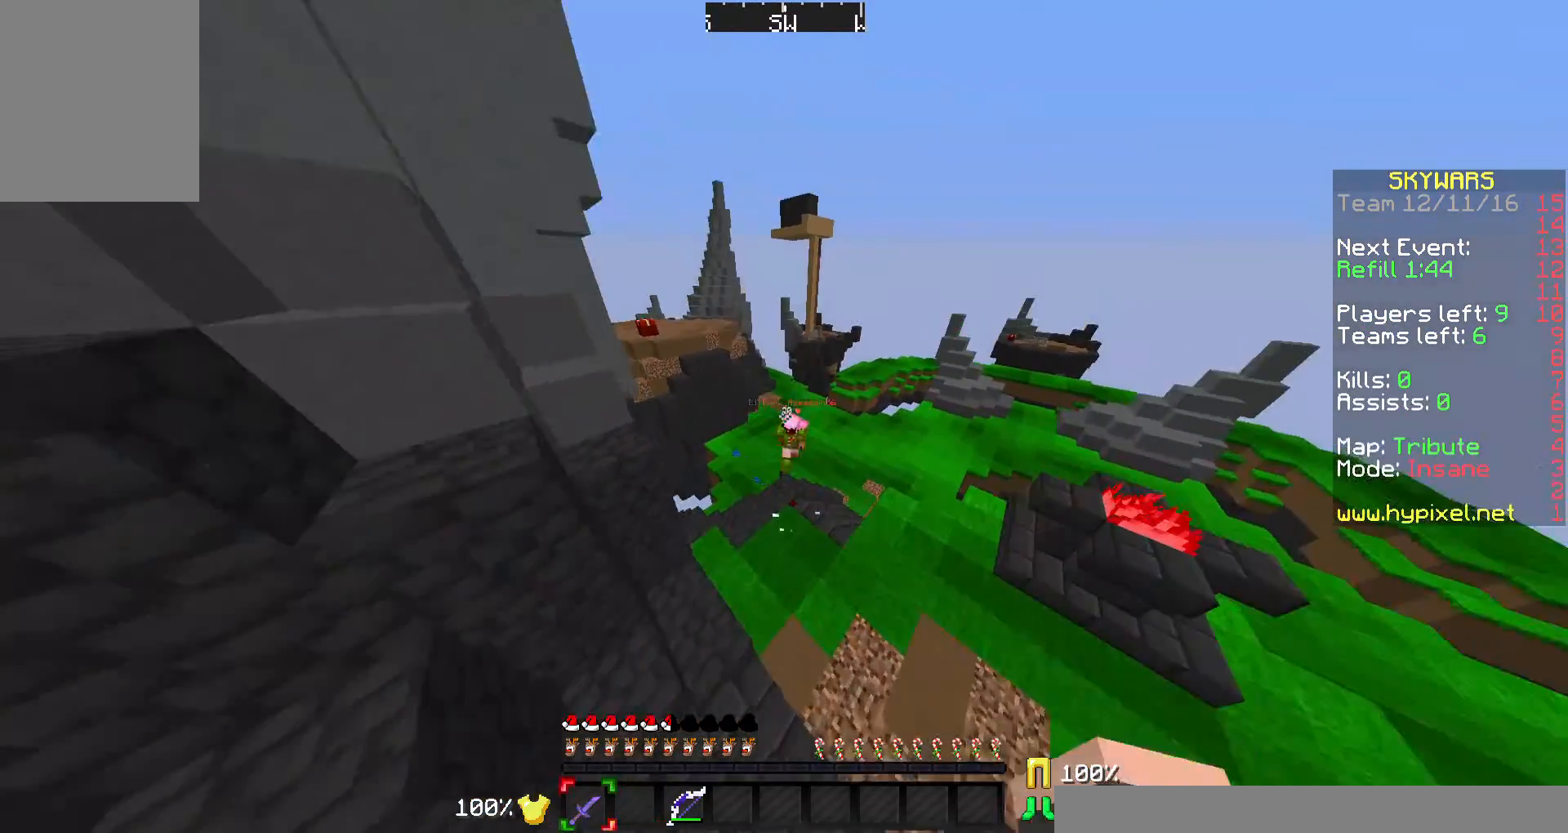
{"keys": ["a", "w"], "mouse": ["left"], "events": [[467, "a", "down"]]}
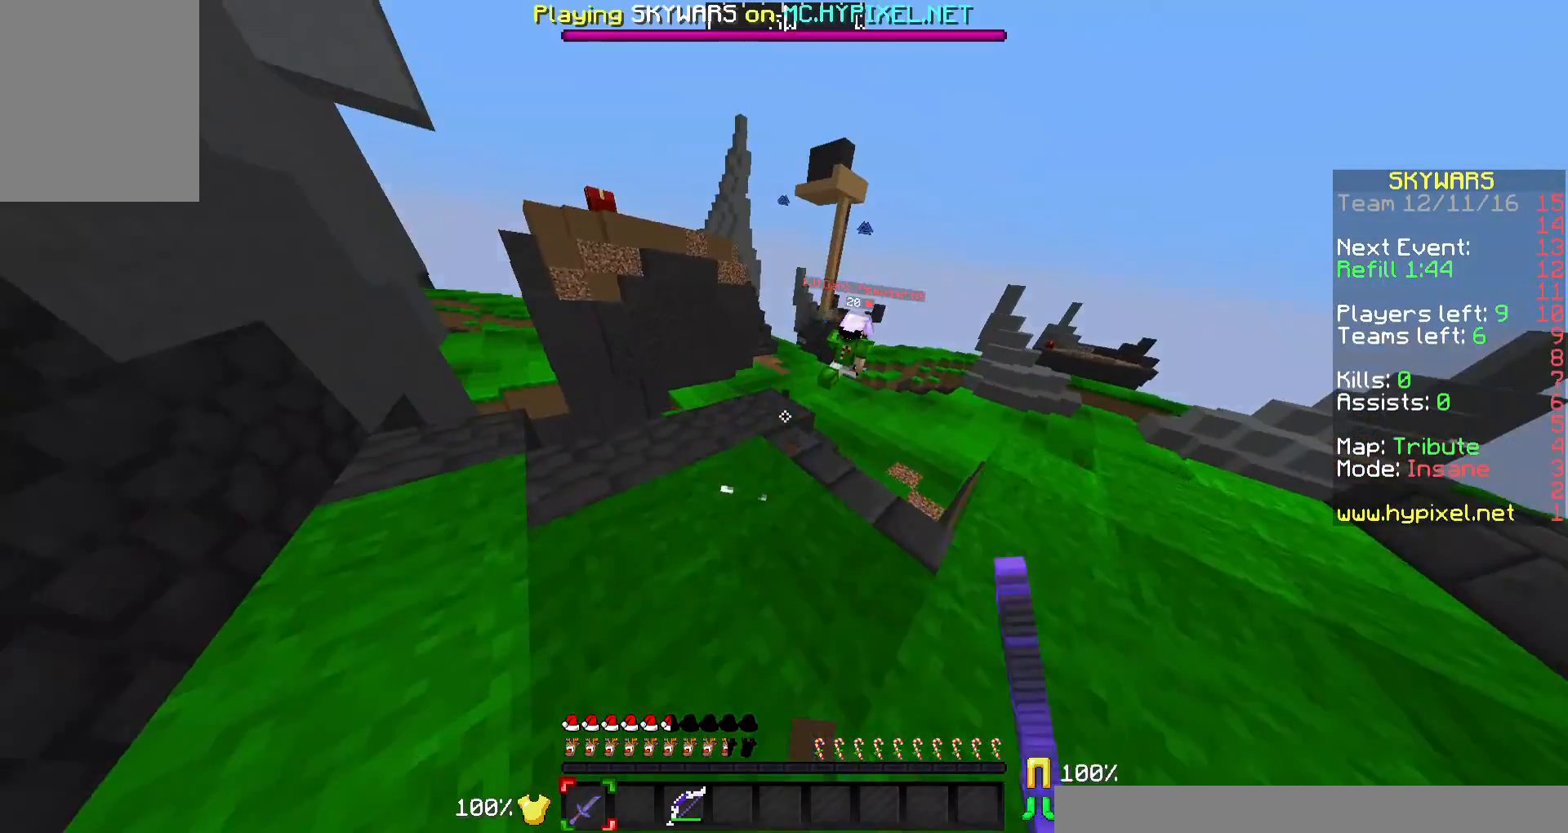
{"keys": ["w"], "mouse": ["left"], "events": [[67, "a", "up"]]}
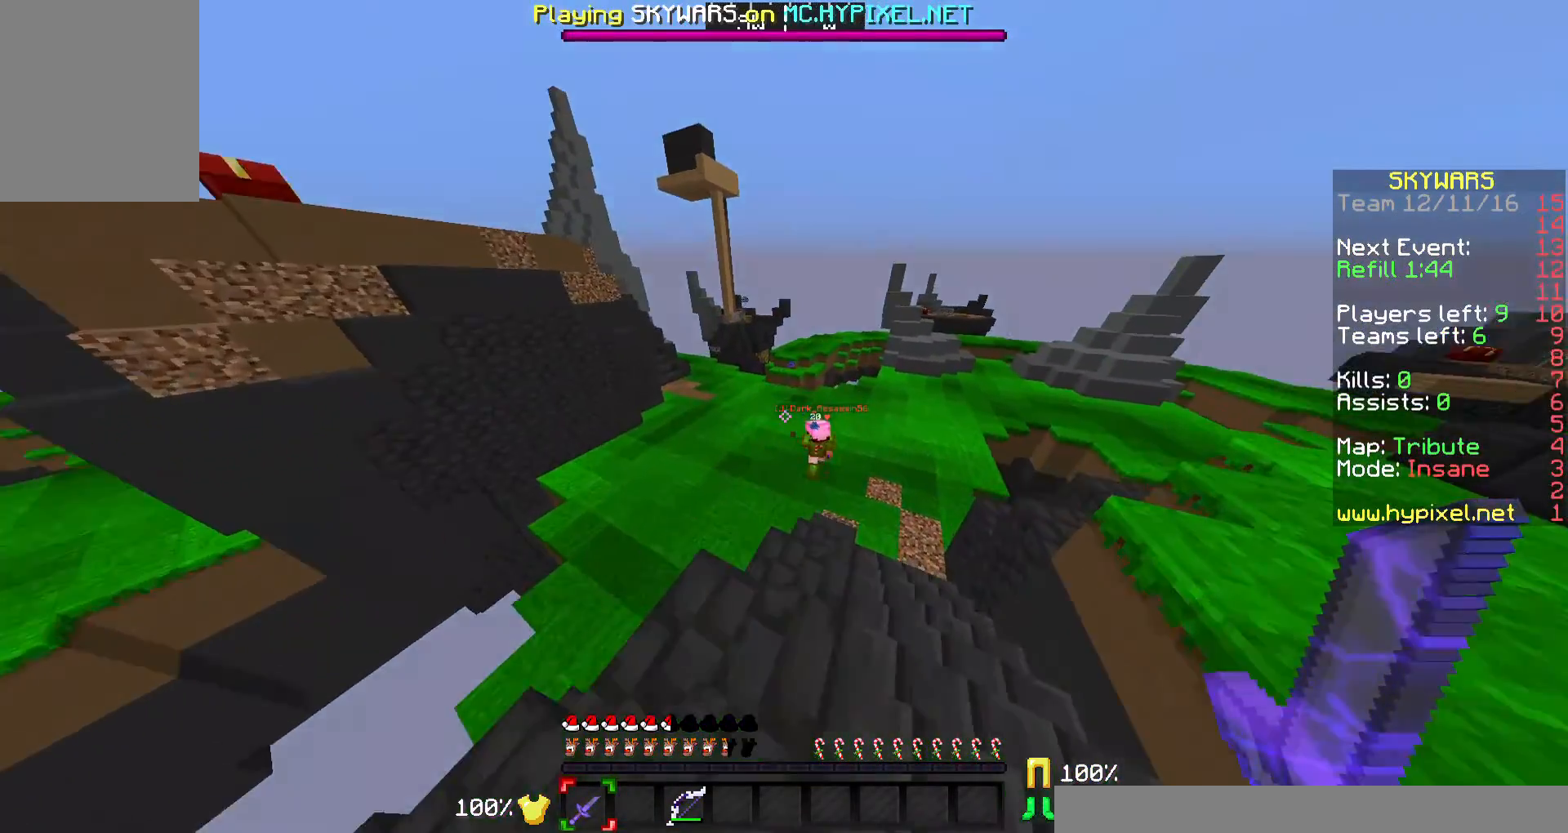
{"keys": ["w"], "mouse": ["left", "right"], "events": [[467, "mouse_right", "down"]]}
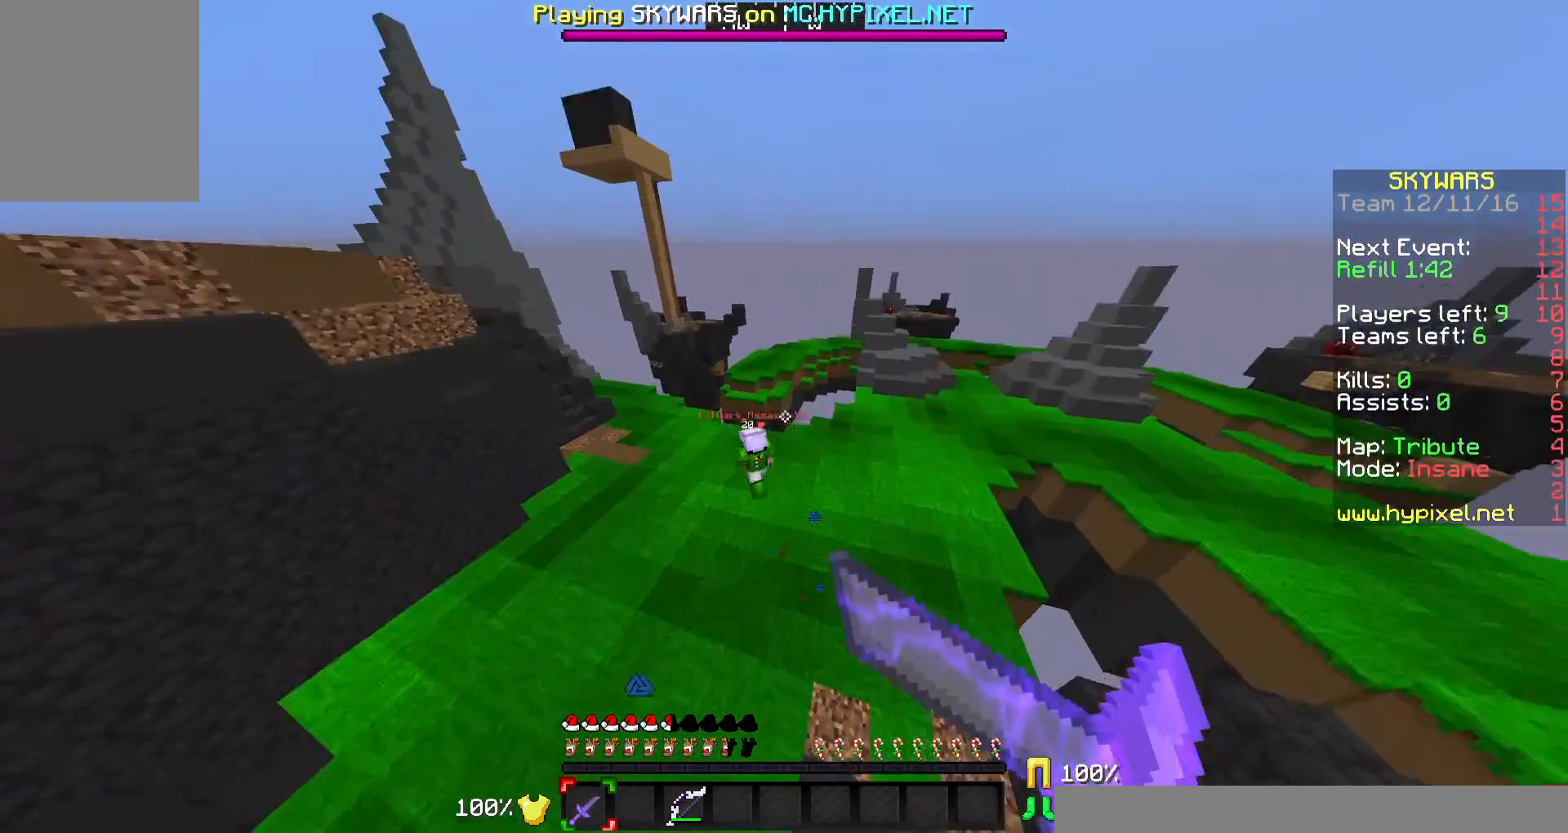
{"keys": ["w"], "mouse": [], "events": [[67, "mouse_left", "up"], [67, "mouse_right", "up"], [167, "mouse_right", "down"], [267, "a", "down"], [267, "mouse_right", "up"], [400, "a", "up"]]}
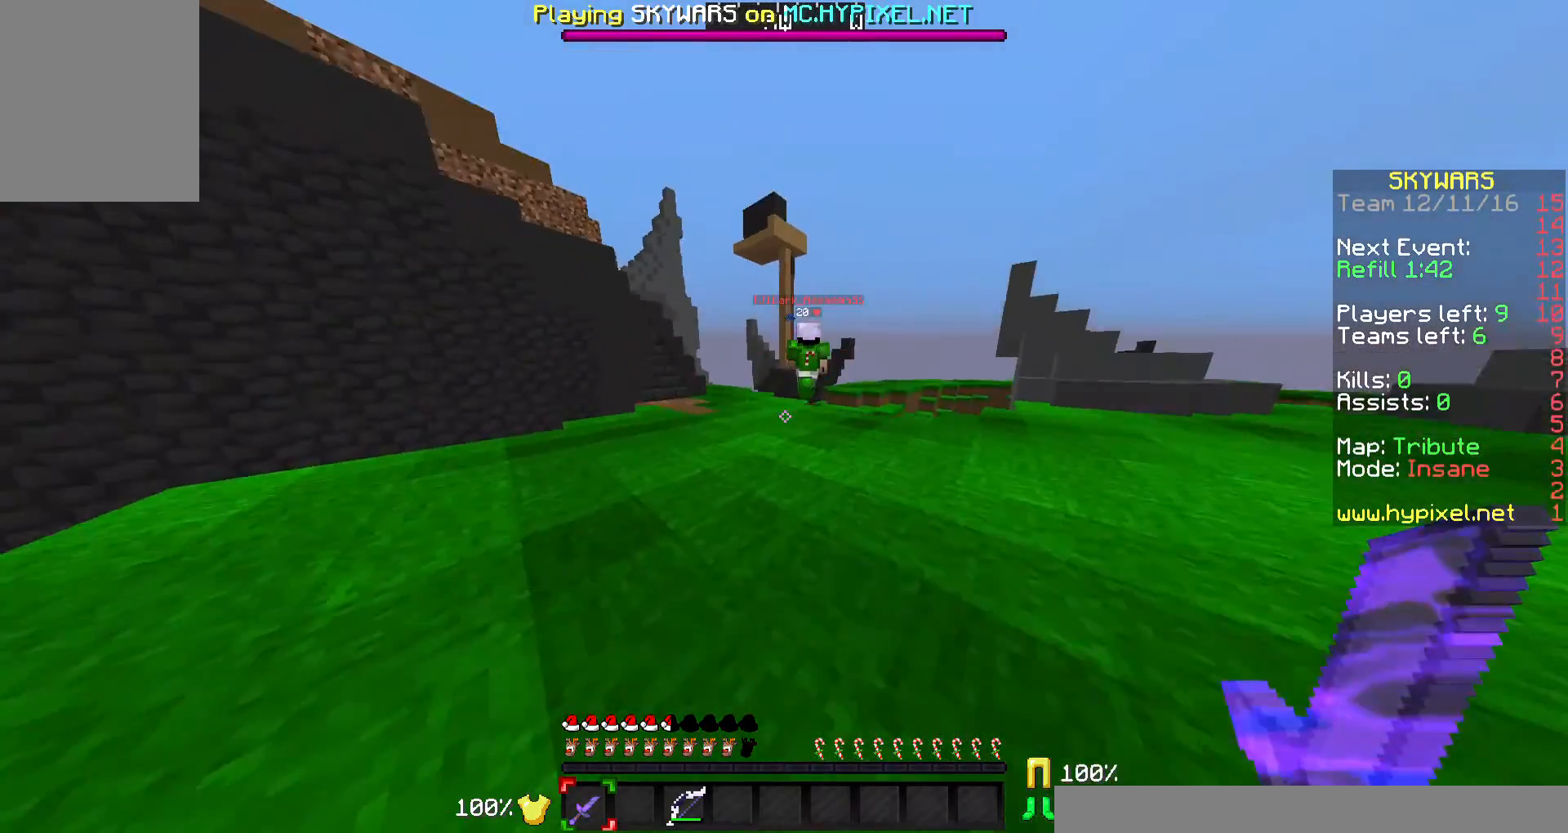
{"keys": ["w"], "mouse": [], "events": [[100, "a", "down"], [233, "a", "up"]]}
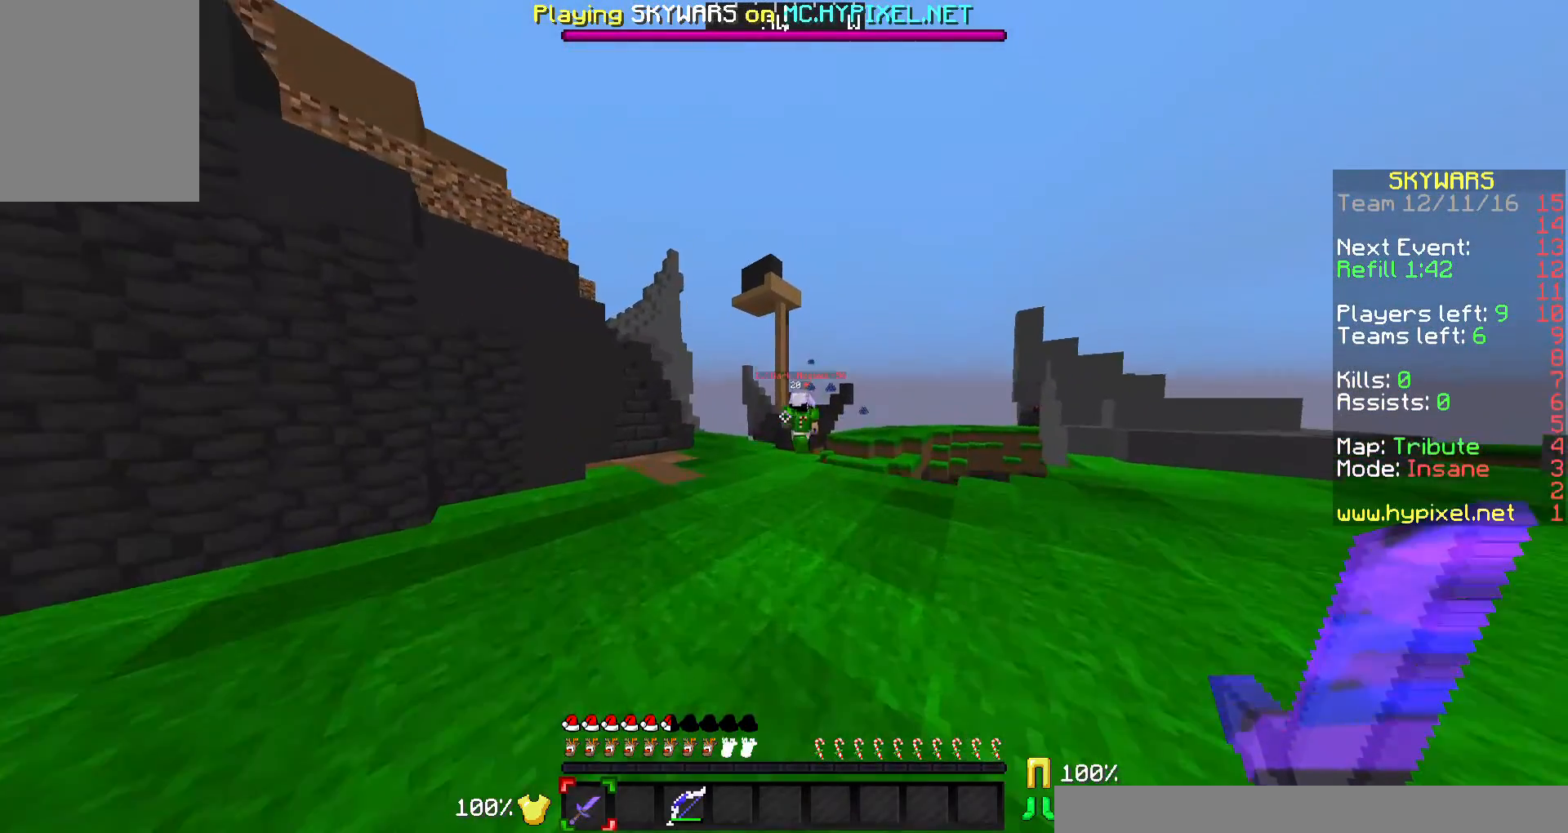
{"keys": ["w"], "mouse": [], "events": [[100, "a", "down"], [367, "a", "up"]]}
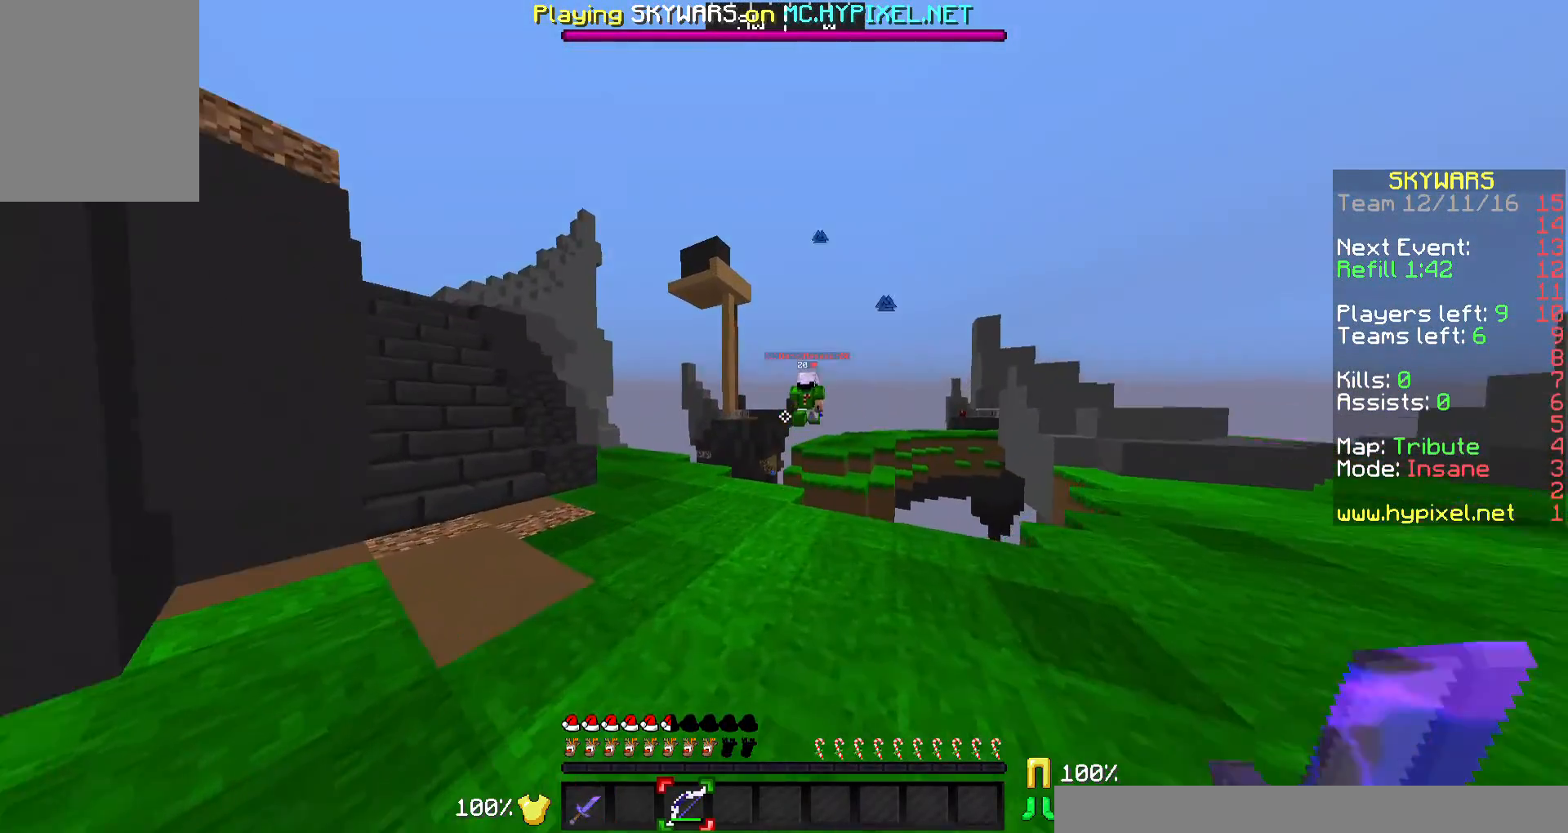
{"keys": ["a", "w"], "mouse": ["right"], "events": [[167, "a", "down"], [167, "mouse_right", "down"]]}
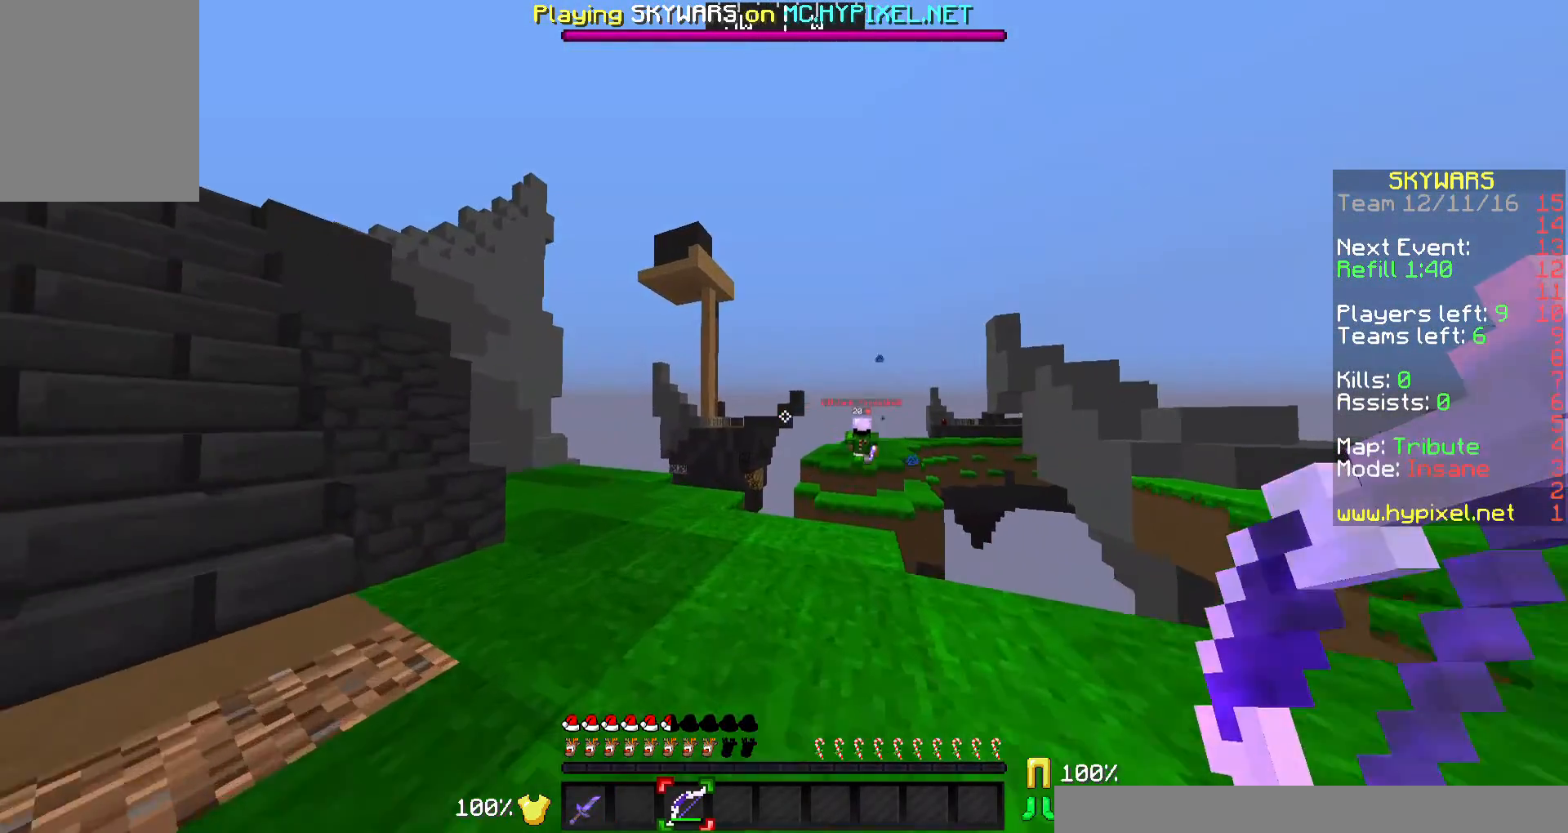
{"keys": ["a"], "mouse": [], "events": [[67, "mouse_right", "up"], [500, "w", "up"]]}
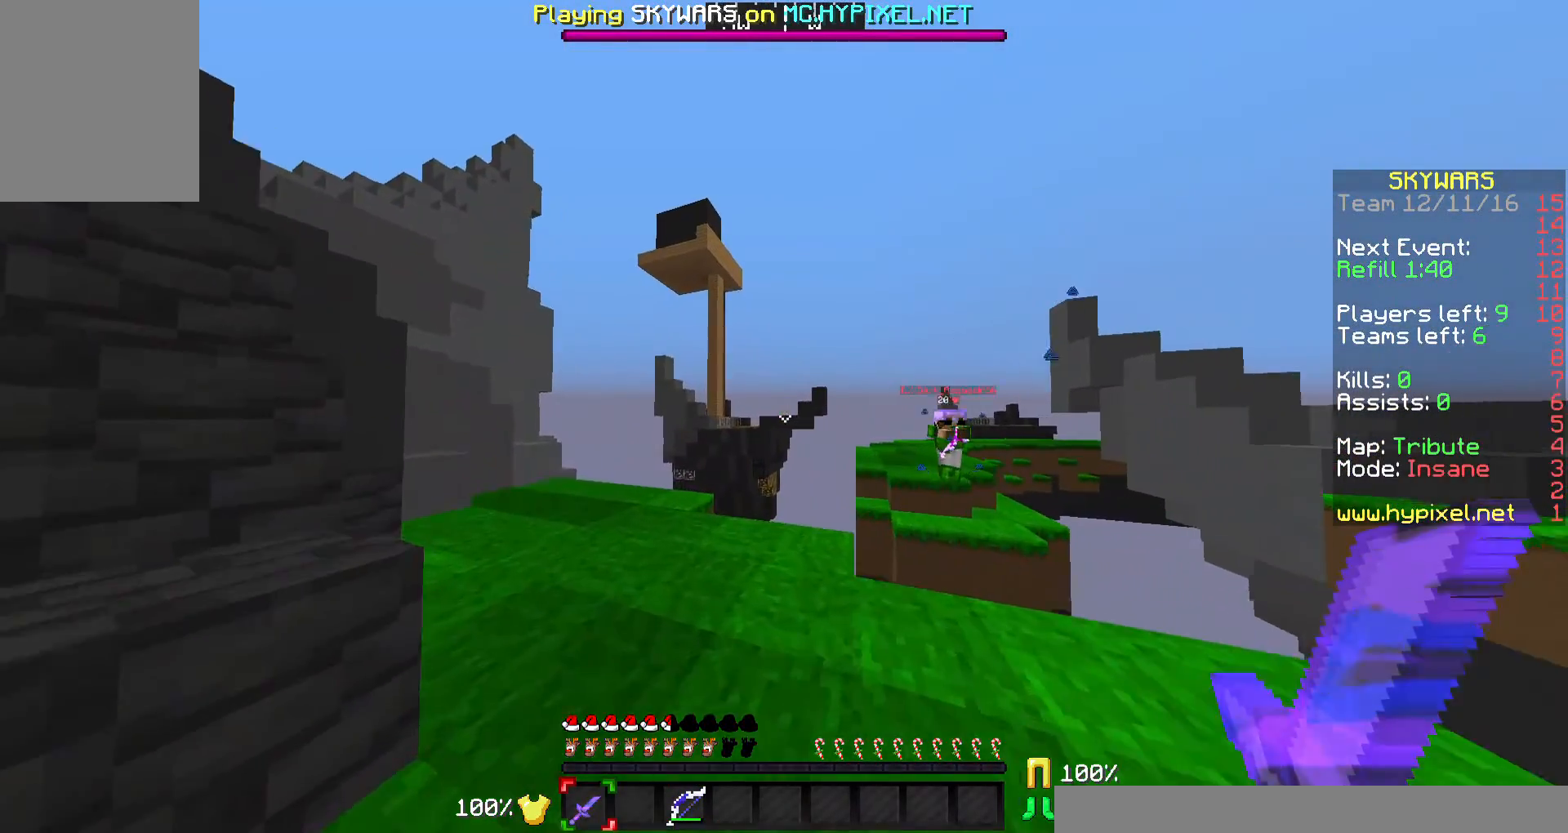
{"keys": ["d"], "mouse": [], "events": [[100, "a", "up"], [367, "a", "down"], [433, "a", "up"], [500, "d", "down"]]}
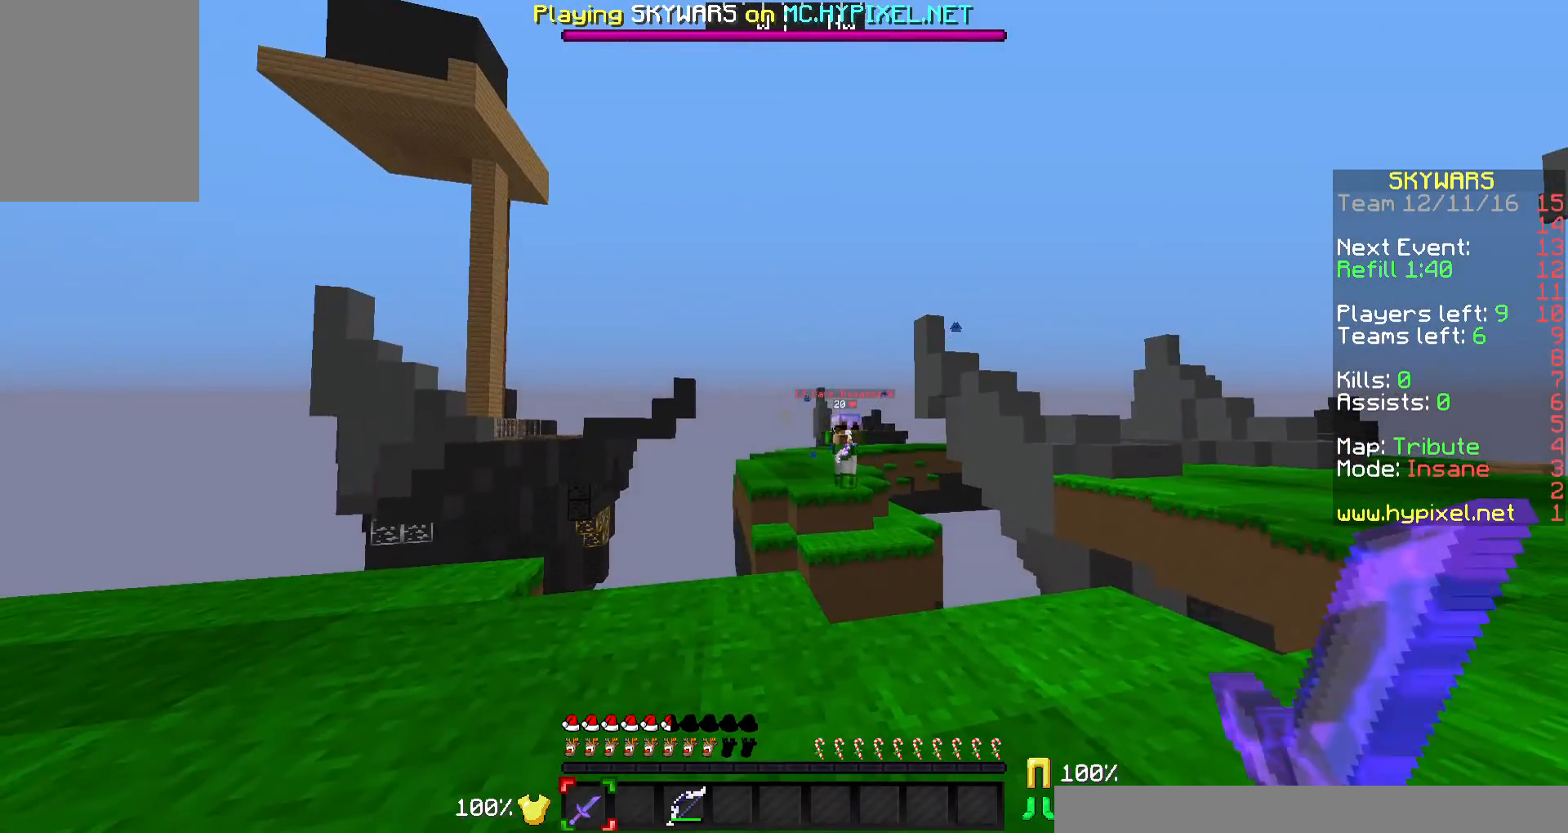
{"keys": ["d", "w"], "mouse": [], "events": [[267, "w", "down"]]}